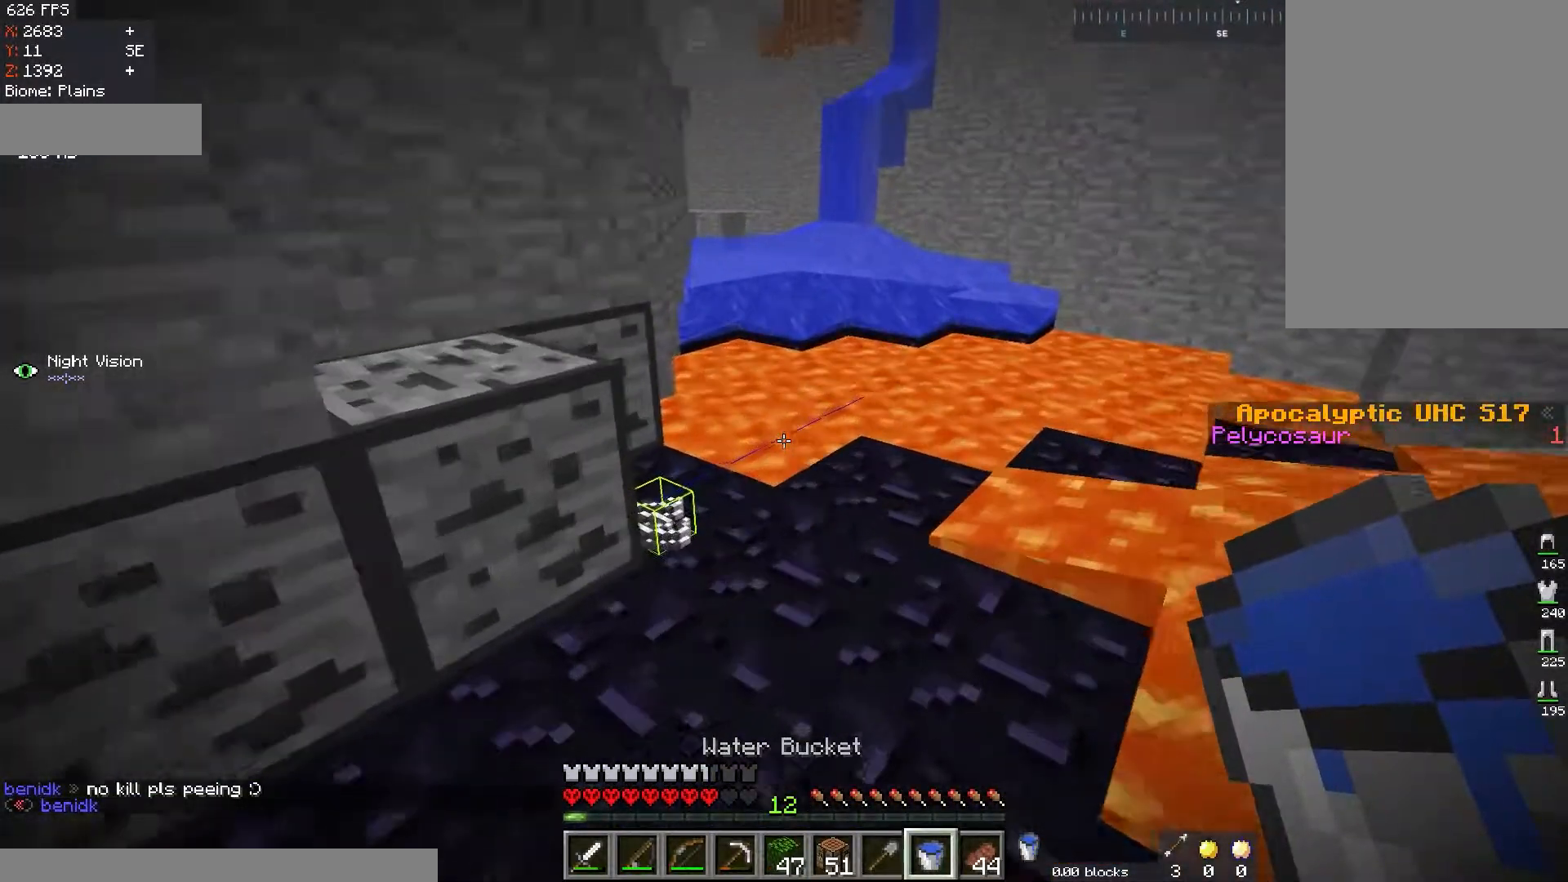
Gameplay with keyboard and mouse; each line is a JSON object with the keys and mouse buttons held at the frame after it. "events" lists presses ("down") and releases ("up") of "a", "d", "s", "space", "w", "mouse_left" and "mouse_right" between this image and that frame as [ms after this image, input, new state], when the widget could be followed in between. "mouse_left", "mouse_right" = the "left", "right" buttons of the "mouse" list. No other keys are recorded. Fast repeated clicks can show as one long hold. Mouse movement is not recorded.
{"keys": [], "mouse": [], "events": [[34, "mouse_right", "up"], [134, "w", "down"], [267, "mouse_right", "down"], [334, "w", "up"], [417, "mouse_right", "up"]]}
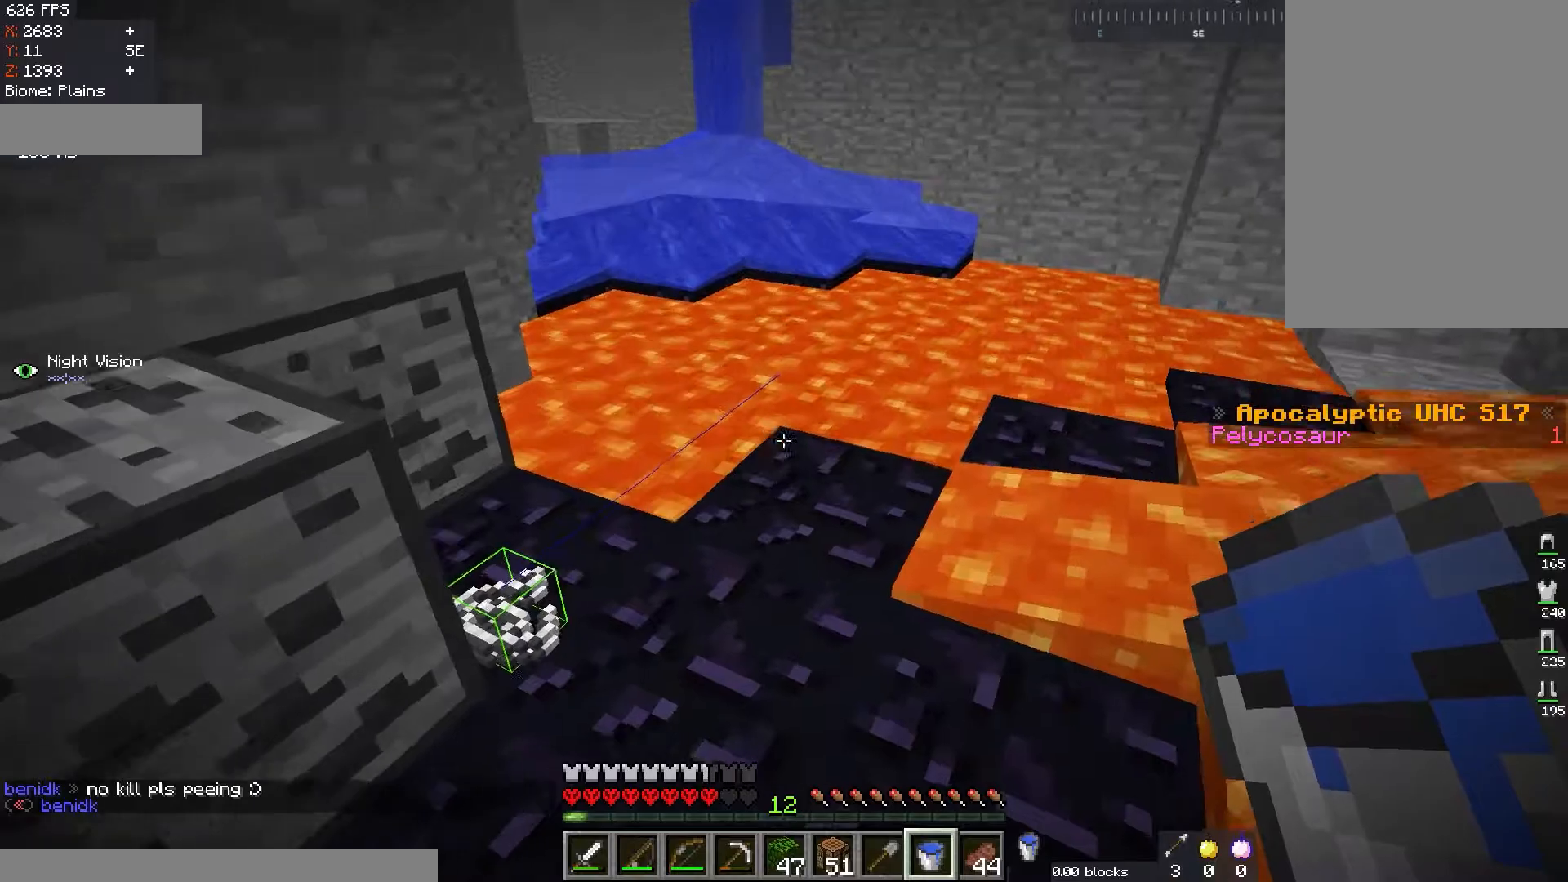
{"keys": [], "mouse": [], "events": [[16, "a", "down"], [83, "mouse_right", "down"], [150, "a", "up"], [233, "mouse_right", "up"]]}
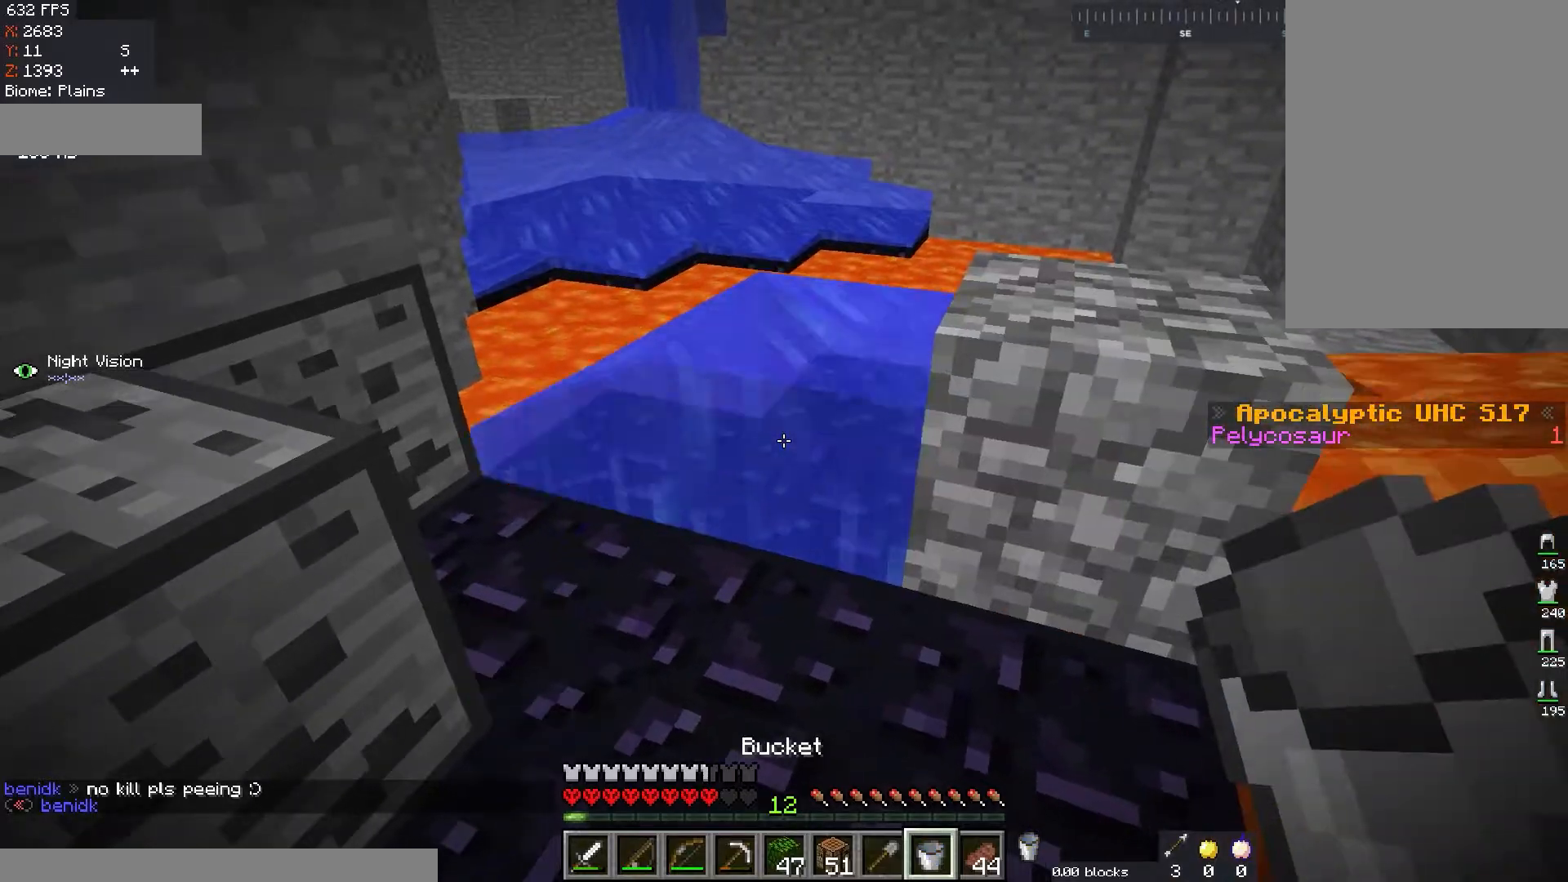
{"keys": ["w"], "mouse": [], "events": [[100, "w", "down"], [184, "mouse_right", "down"], [351, "mouse_right", "up"]]}
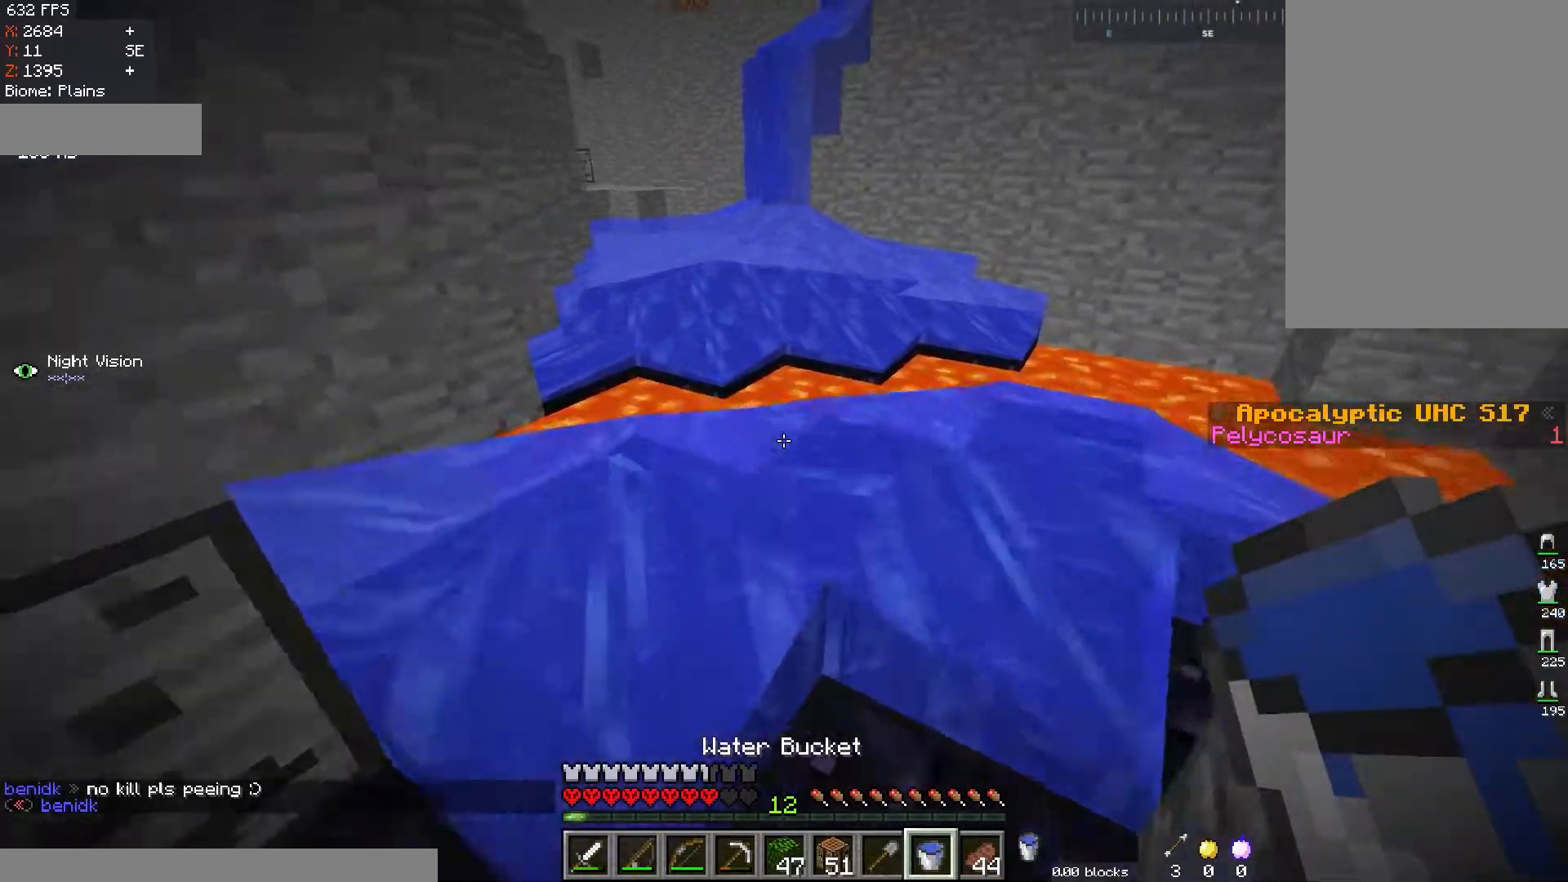
{"keys": ["w"], "mouse": [], "events": []}
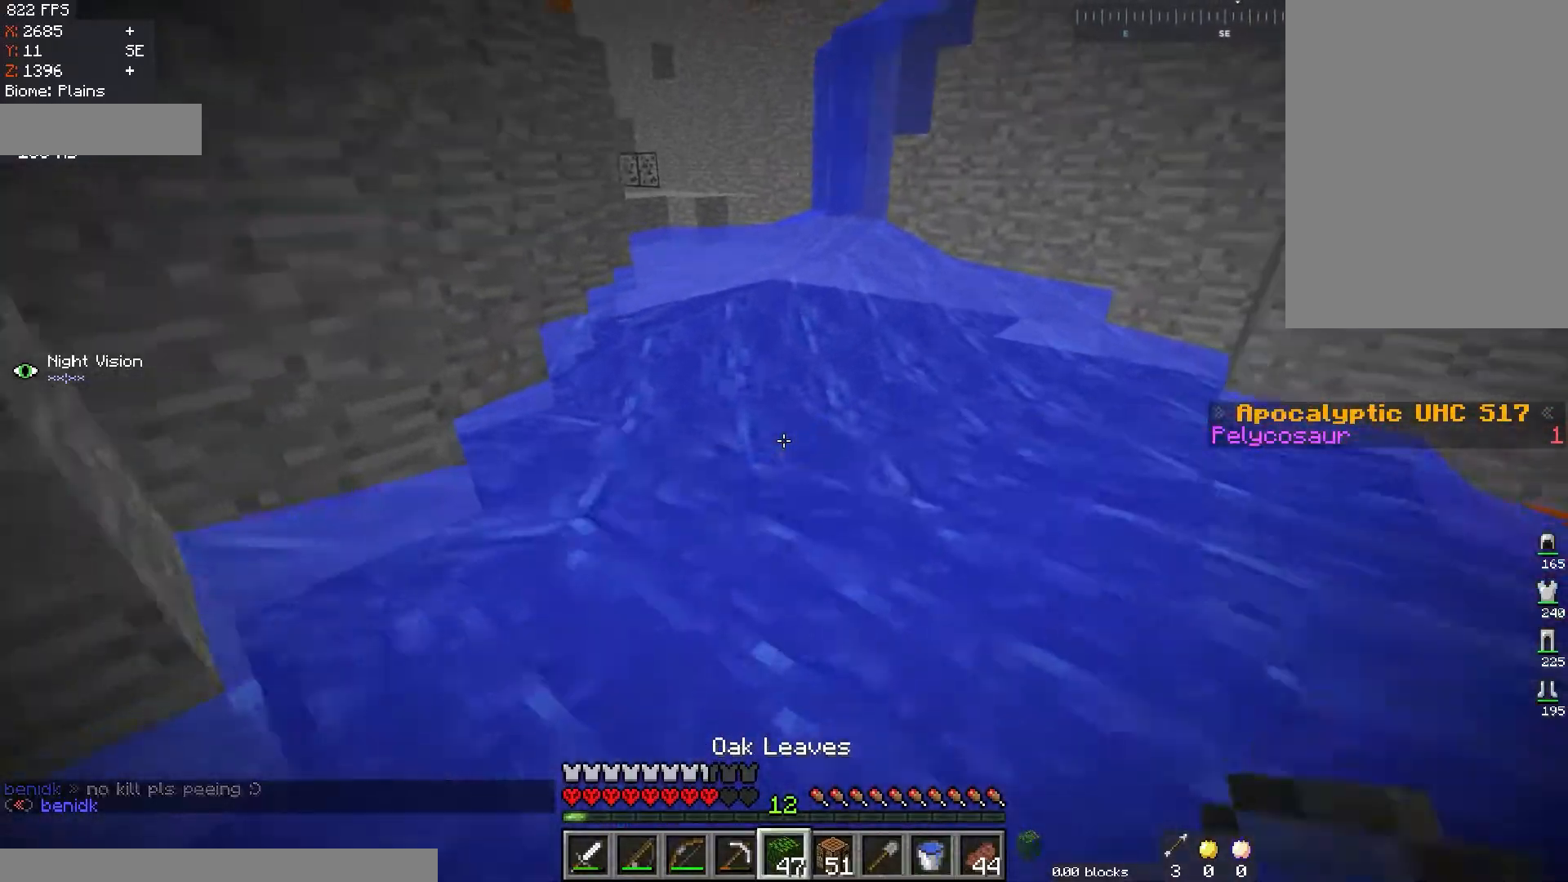
{"keys": ["w"], "mouse": [], "events": [[34, "mouse_right", "down"], [167, "mouse_right", "up"]]}
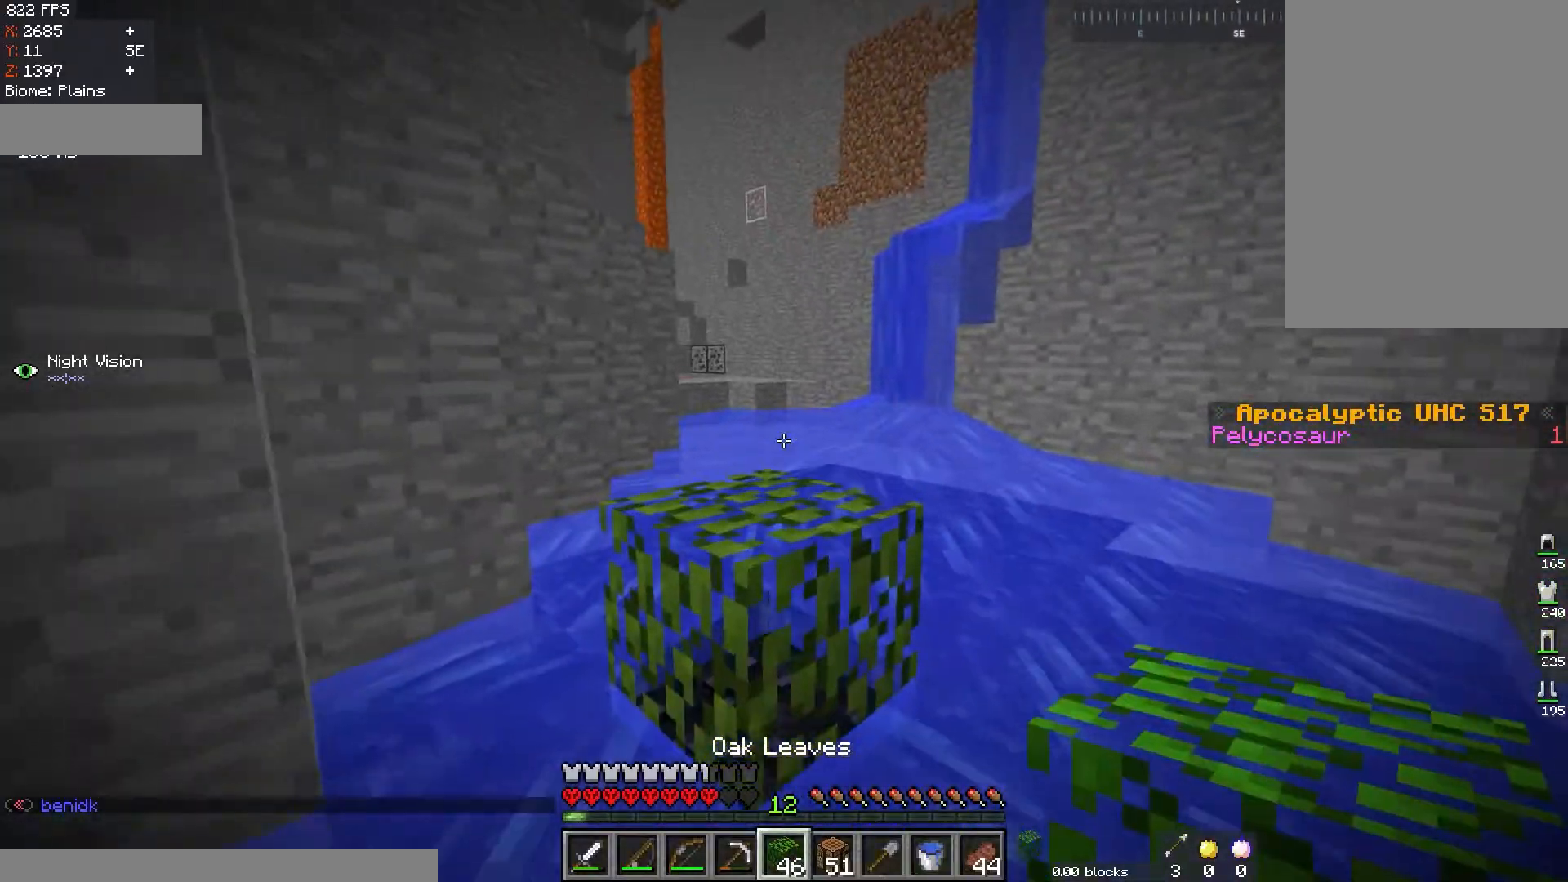
{"keys": ["space", "w"], "mouse": [], "events": [[233, "space", "down"]]}
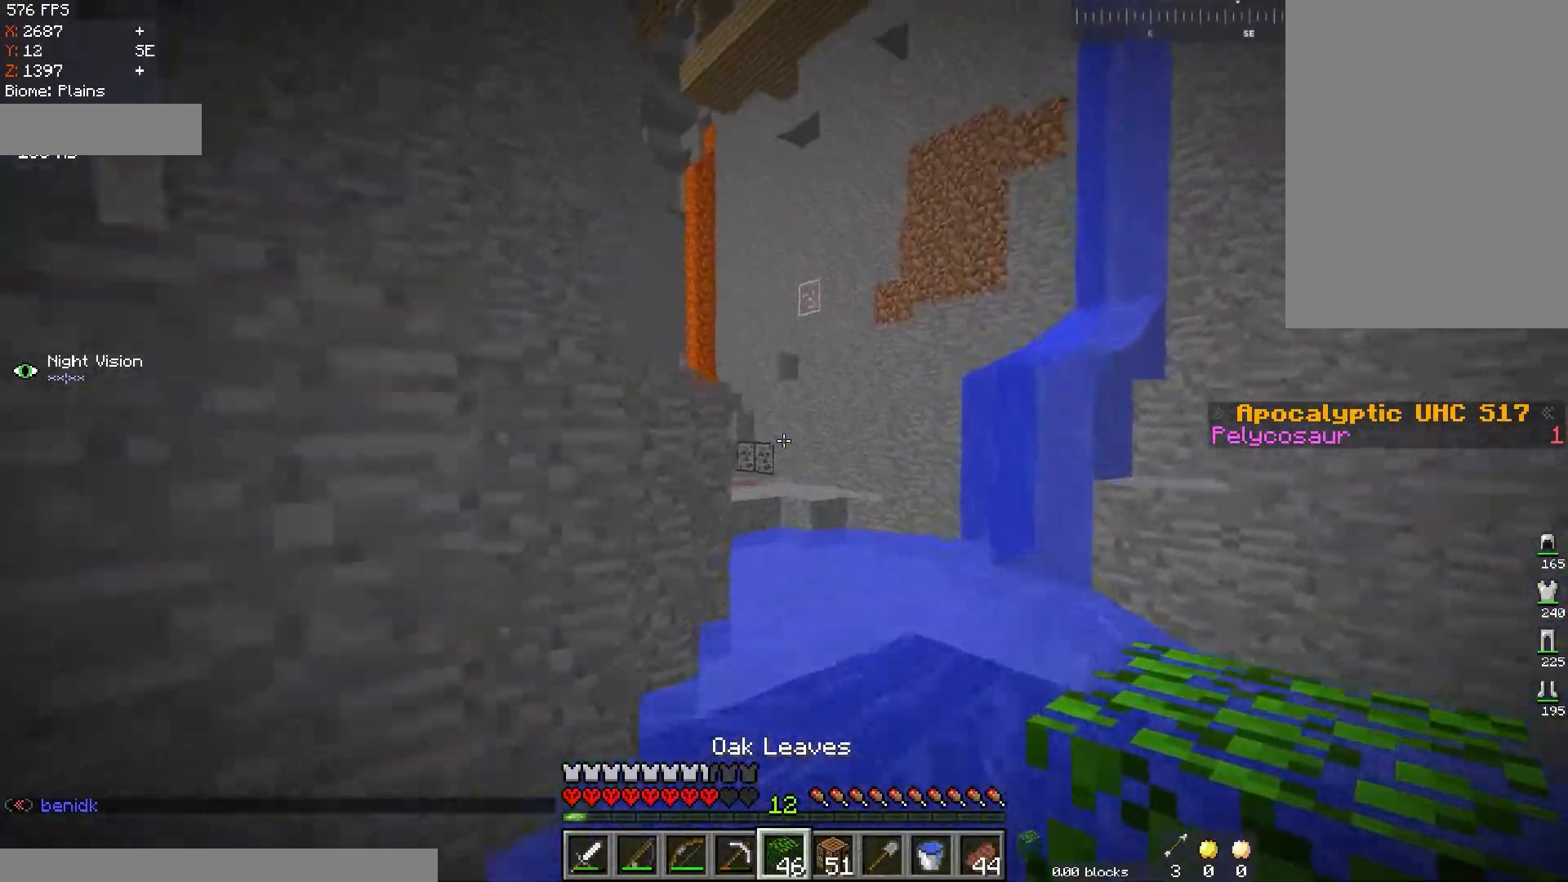
{"keys": ["d", "space", "w"], "mouse": [], "events": [[184, "d", "down"]]}
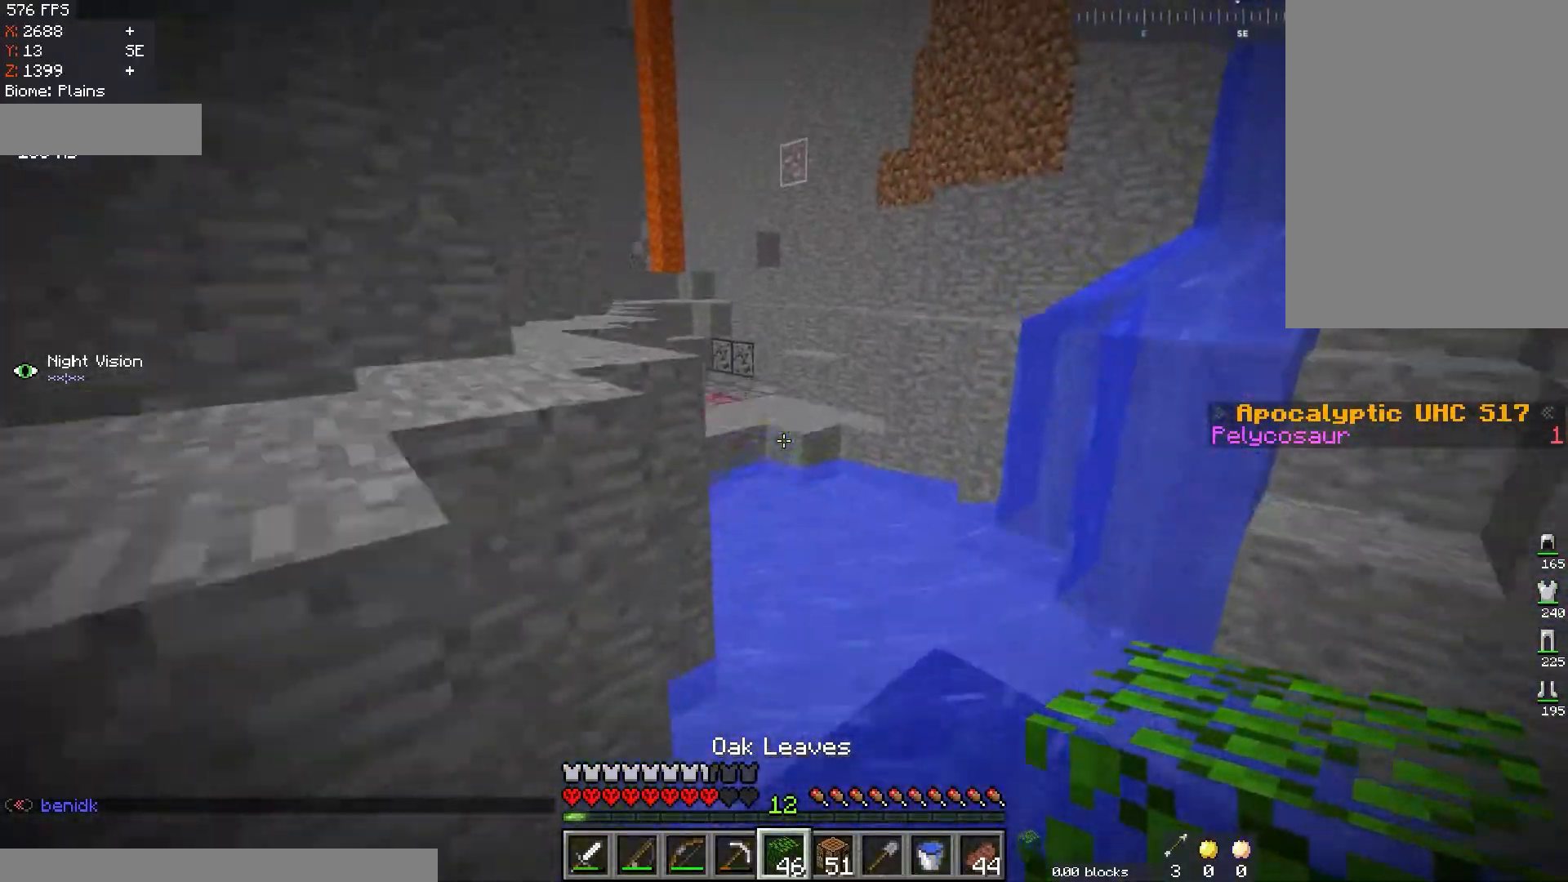
{"keys": ["space", "w"], "mouse": [], "events": [[16, "d", "up"], [233, "mouse_right", "down"], [267, "space", "up"], [350, "space", "down"], [383, "mouse_right", "up"]]}
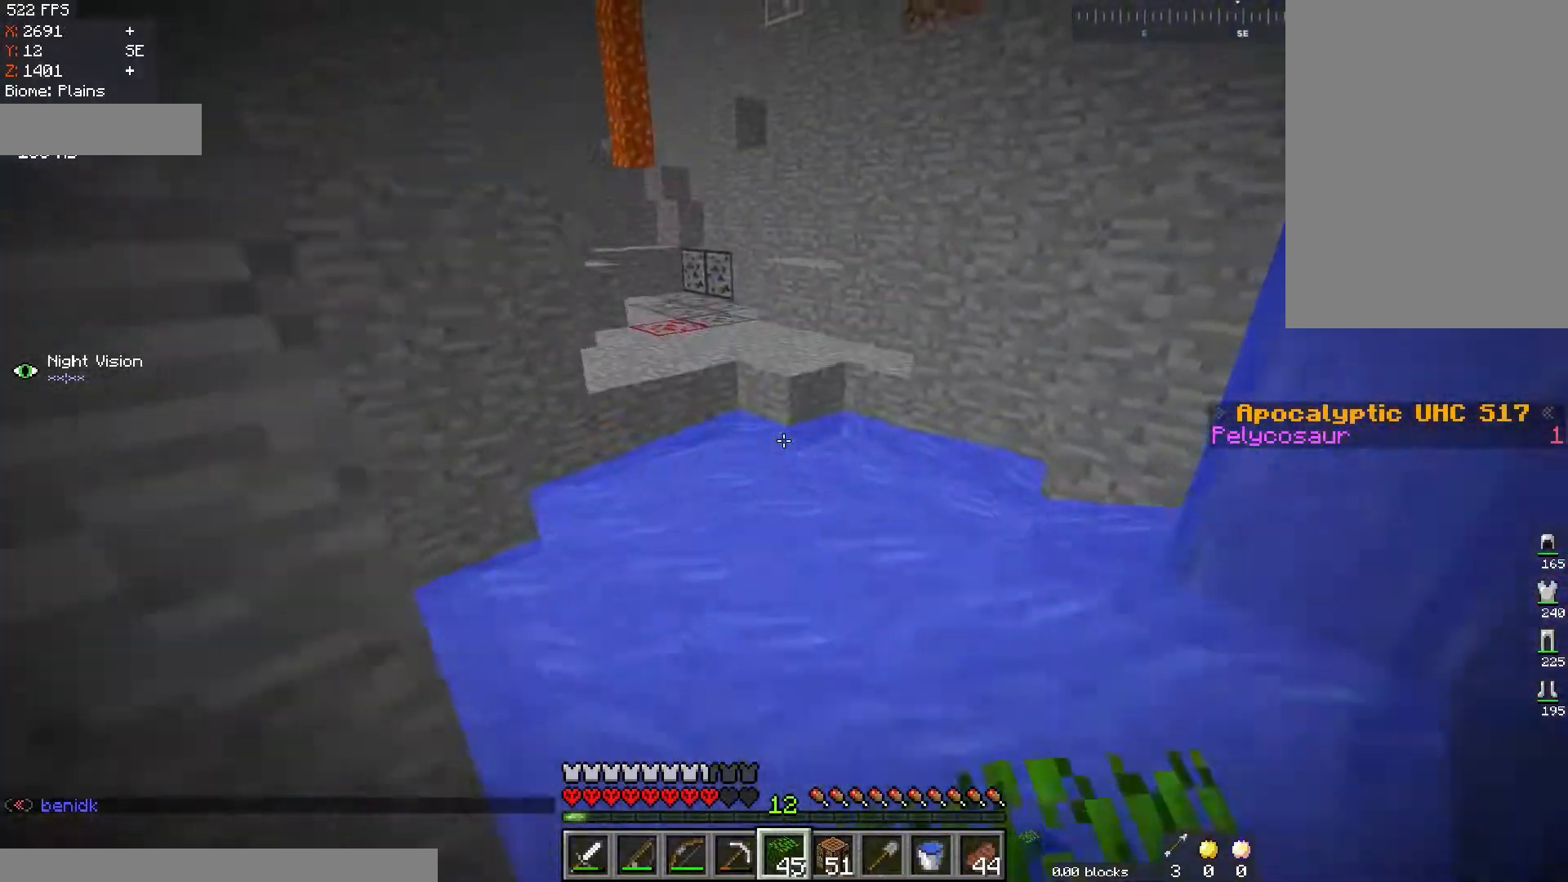
{"keys": ["space", "w"], "mouse": [], "events": [[67, "a", "down"], [217, "mouse_right", "down"], [234, "a", "up"], [267, "space", "up"], [401, "mouse_right", "up"], [434, "space", "down"]]}
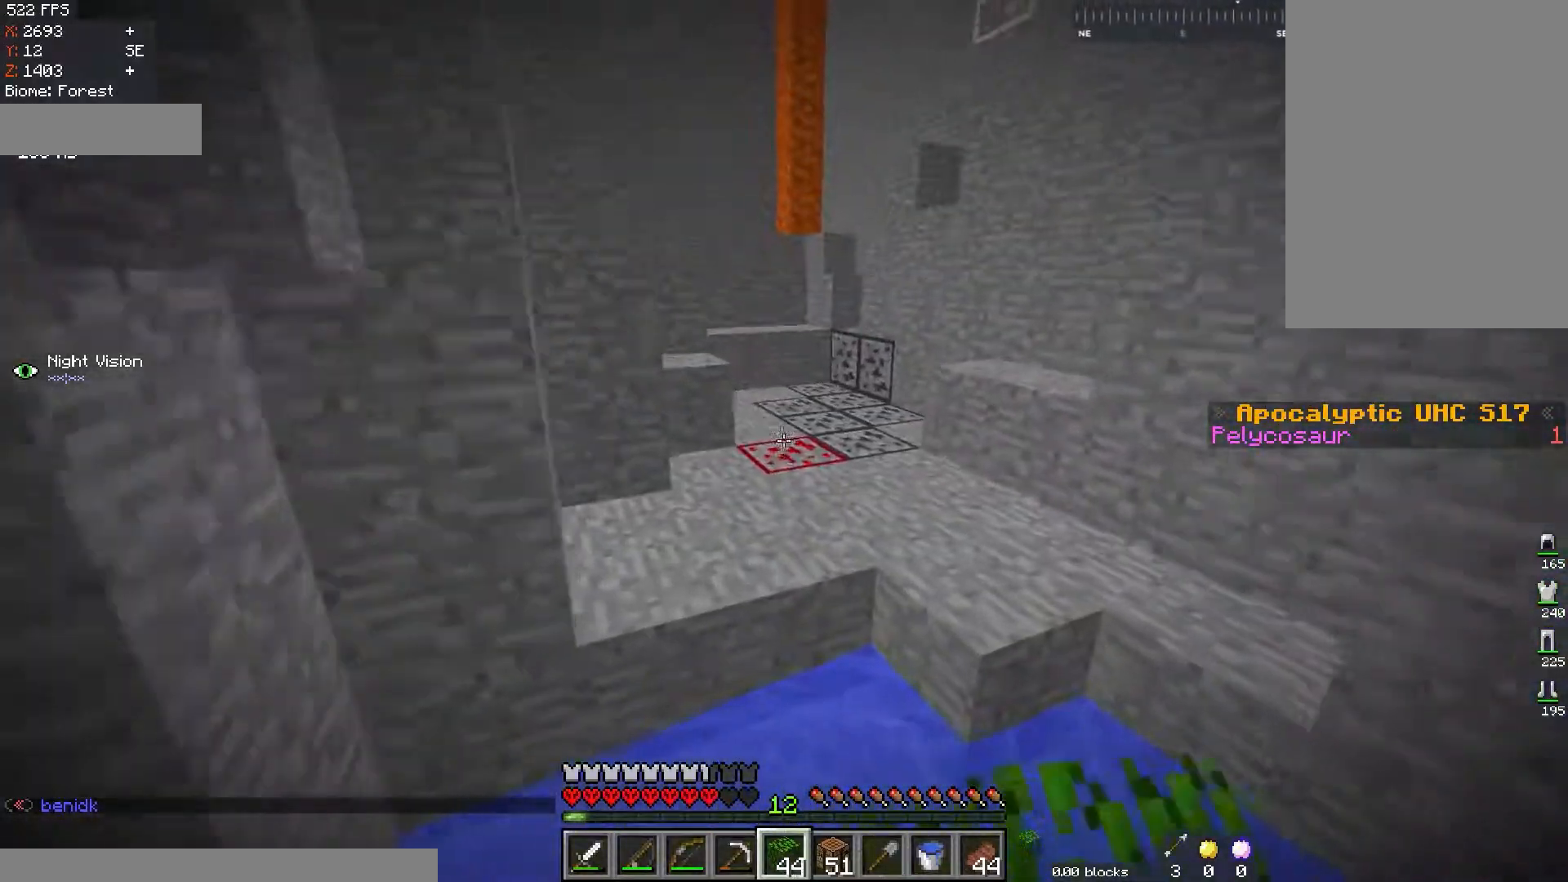
{"keys": [], "mouse": [], "events": [[250, "w", "up"], [267, "space", "up"]]}
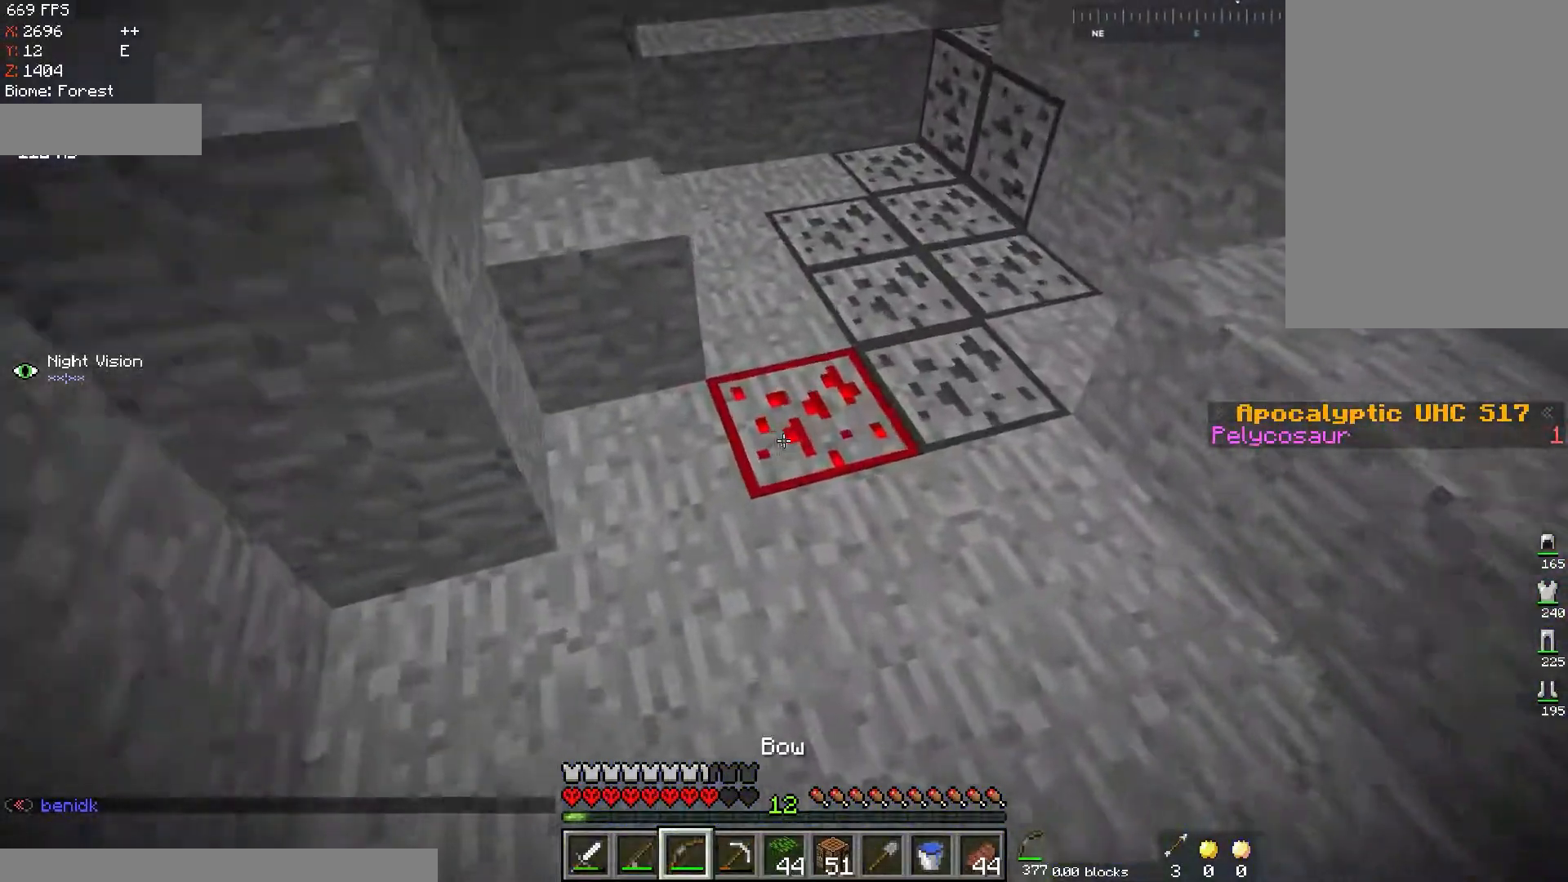
{"keys": [], "mouse": ["left"], "events": [[67, "w", "down"], [100, "mouse_left", "down"], [367, "w", "up"]]}
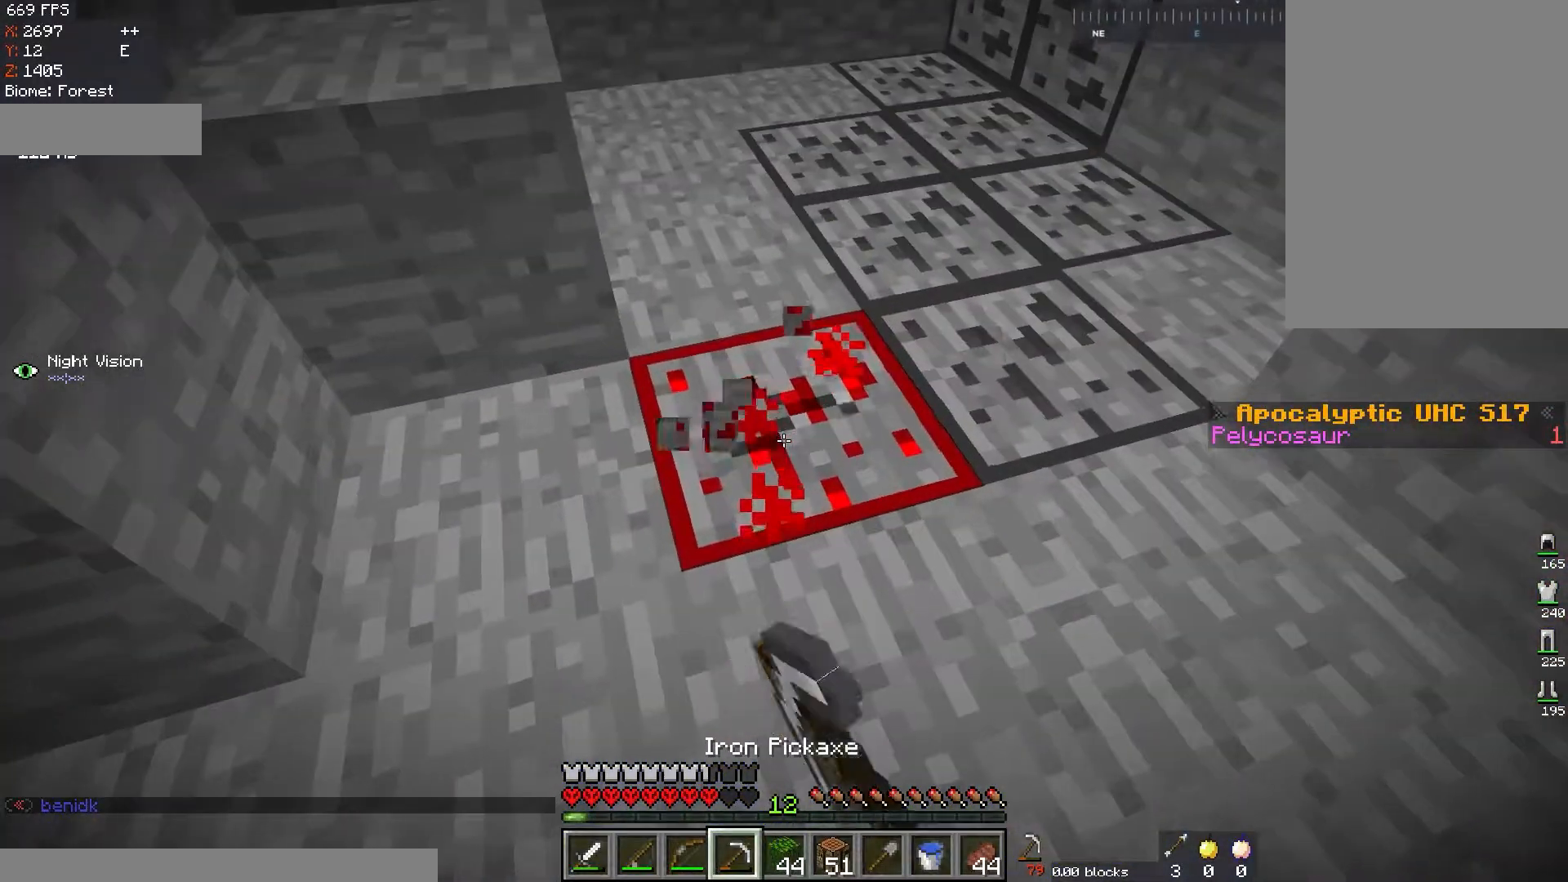
{"keys": [], "mouse": ["left"], "events": []}
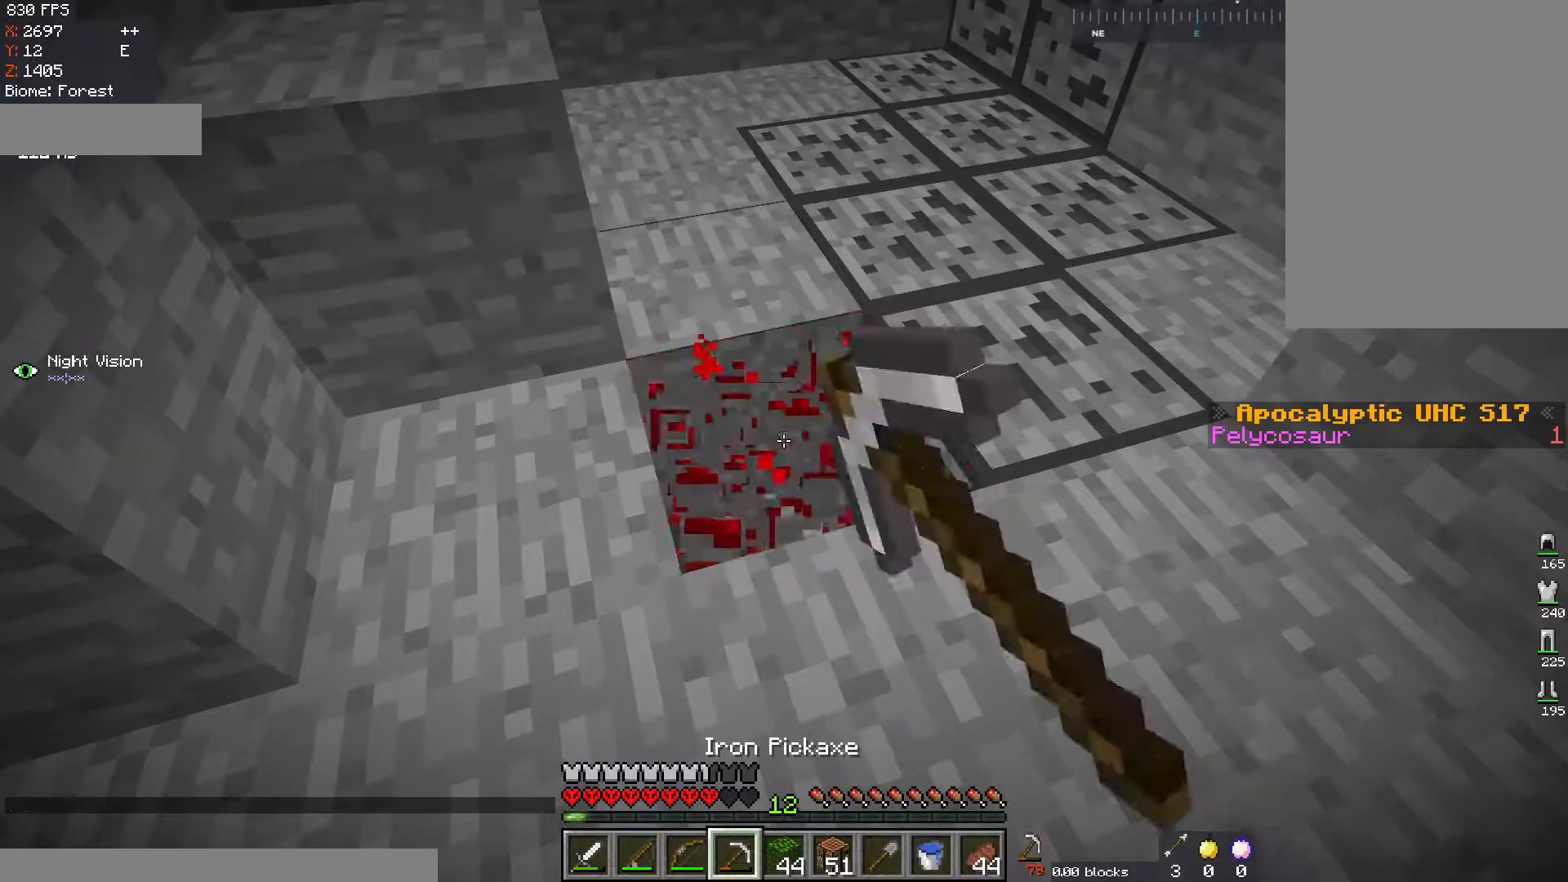
{"keys": [], "mouse": ["left"], "events": [[34, "s", "down"], [134, "d", "down"], [267, "s", "up"], [301, "d", "up"]]}
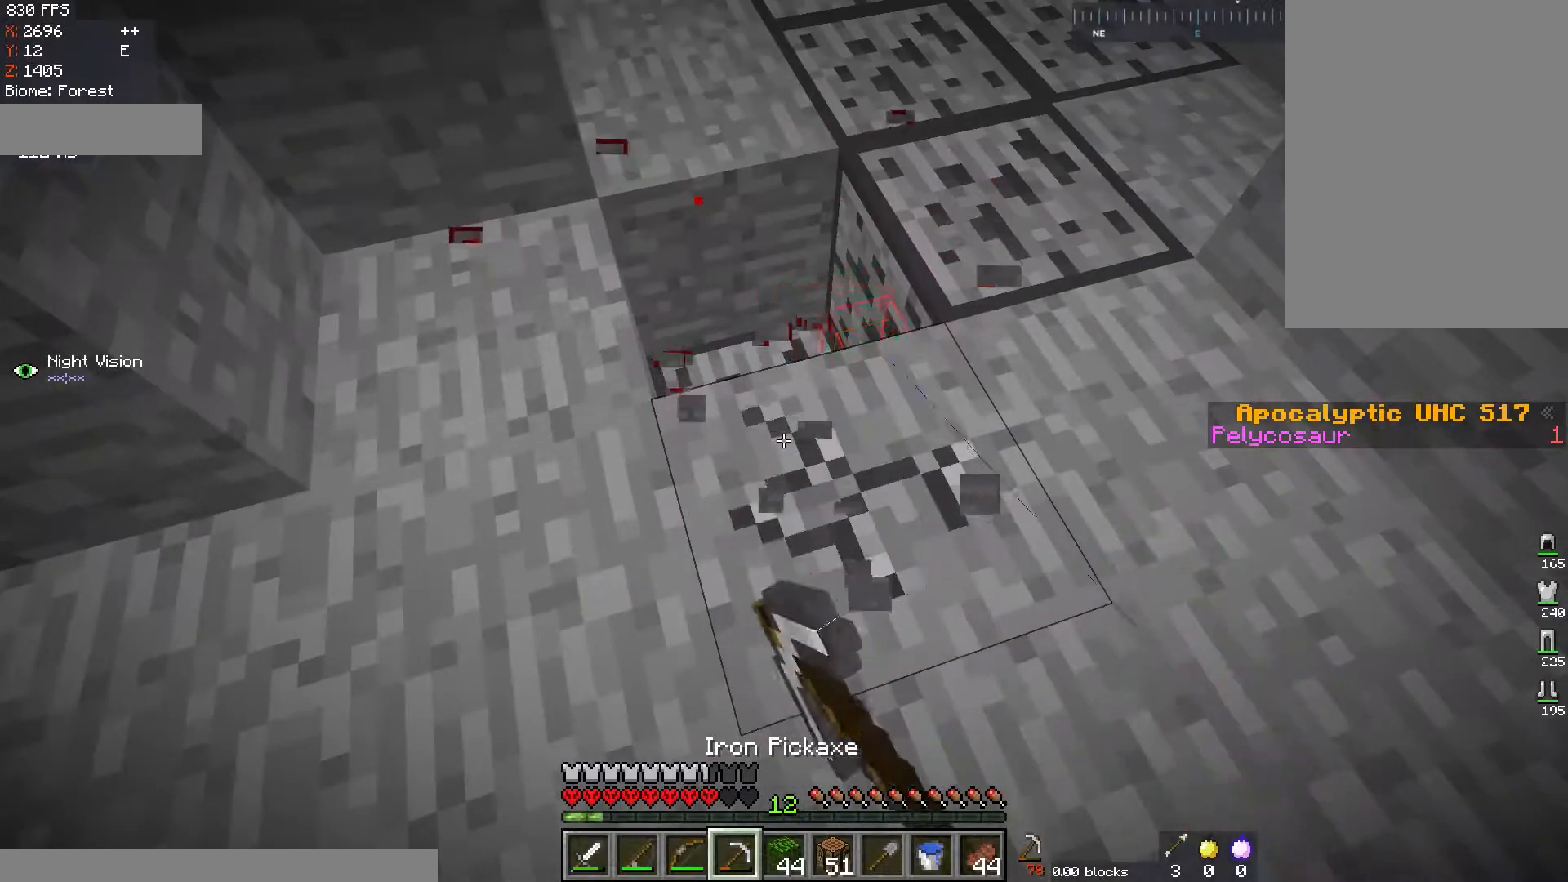
{"keys": ["d", "w"], "mouse": ["left"], "events": [[200, "d", "down"], [200, "w", "down"]]}
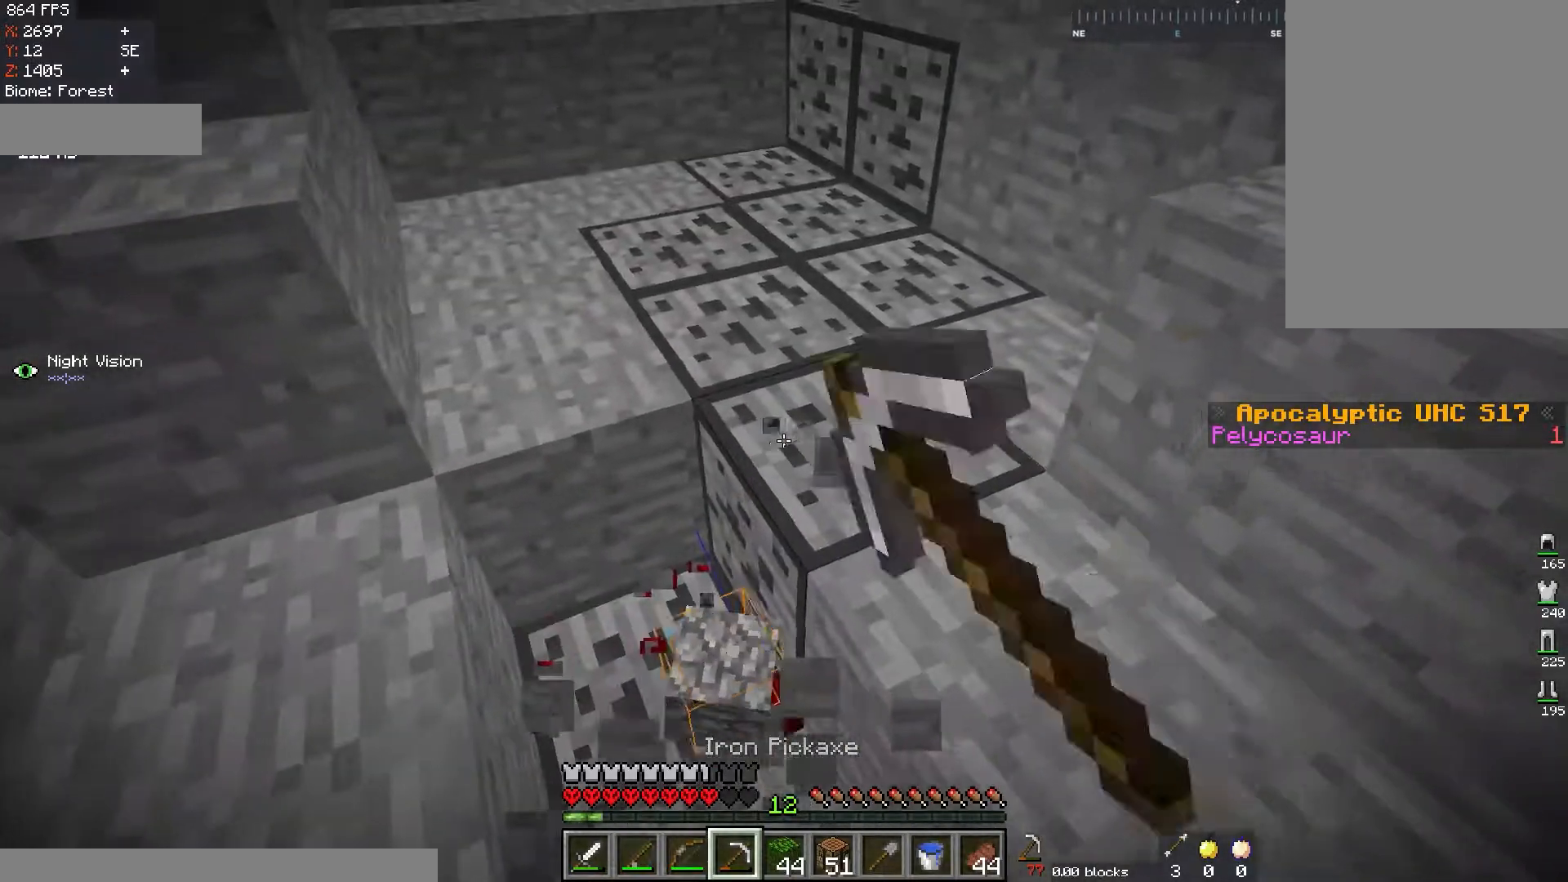
{"keys": [], "mouse": ["left"], "events": [[100, "d", "up"], [217, "w", "up"]]}
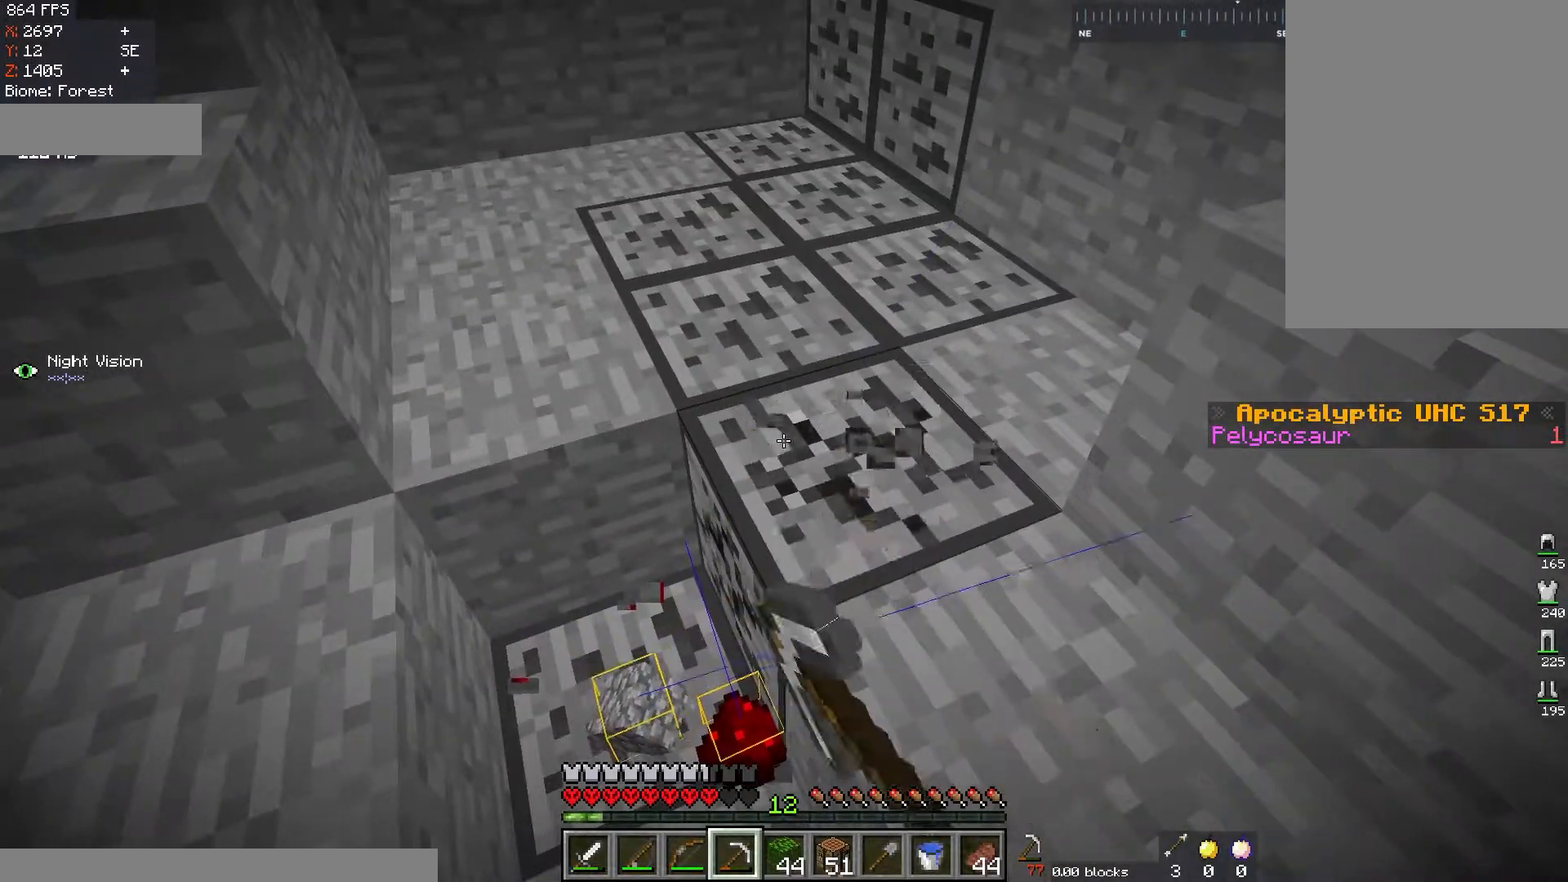
{"keys": ["w"], "mouse": ["left"], "events": [[300, "w", "down"], [333, "d", "down"], [500, "d", "up"]]}
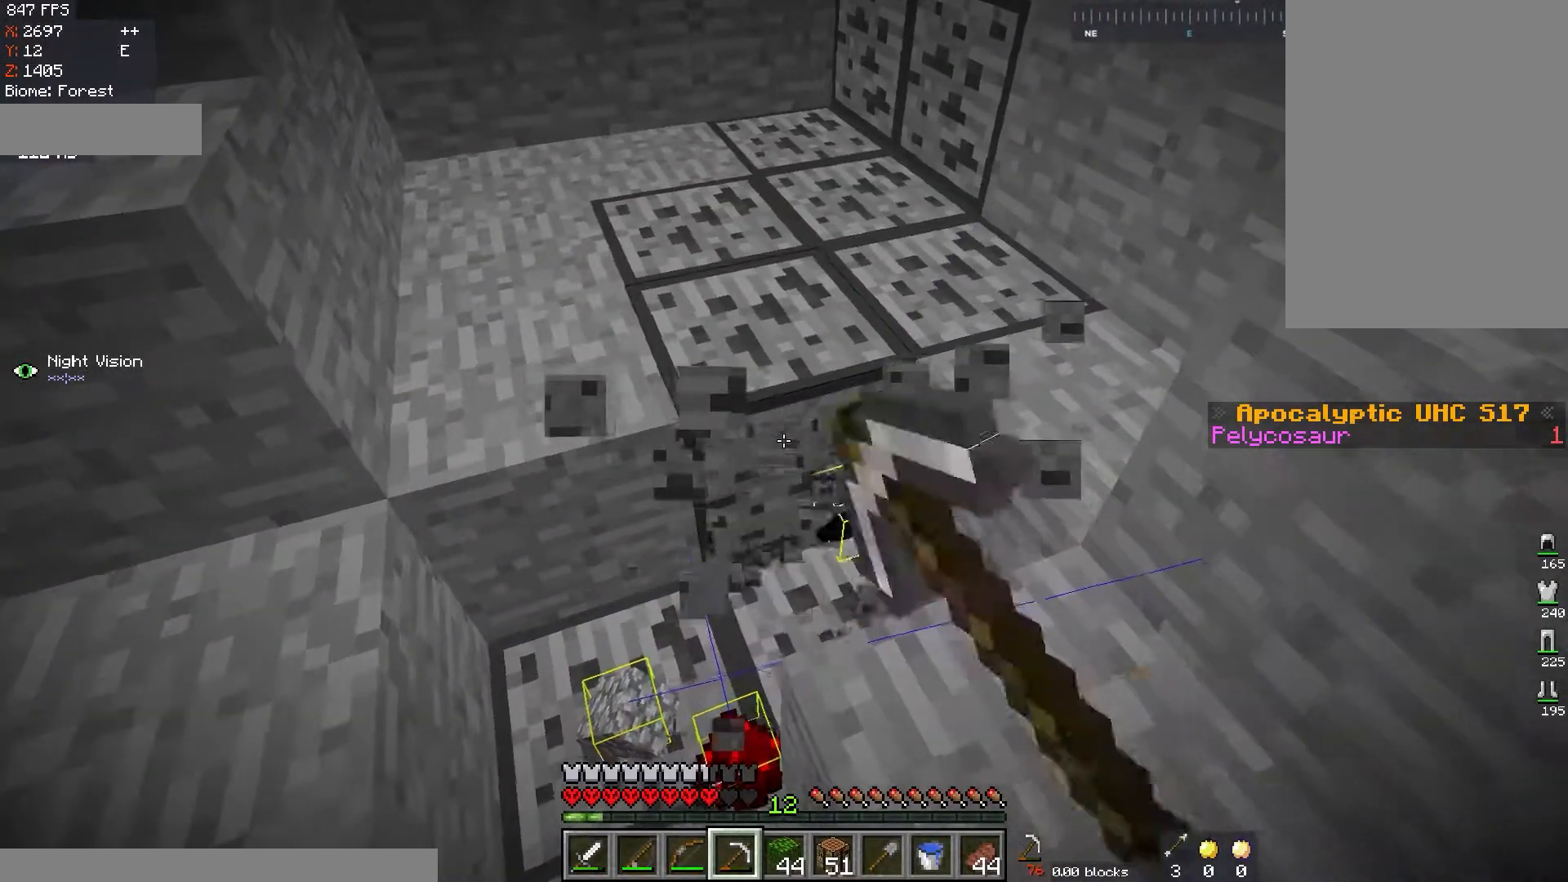
{"keys": [], "mouse": ["left"], "events": [[34, "w", "up"]]}
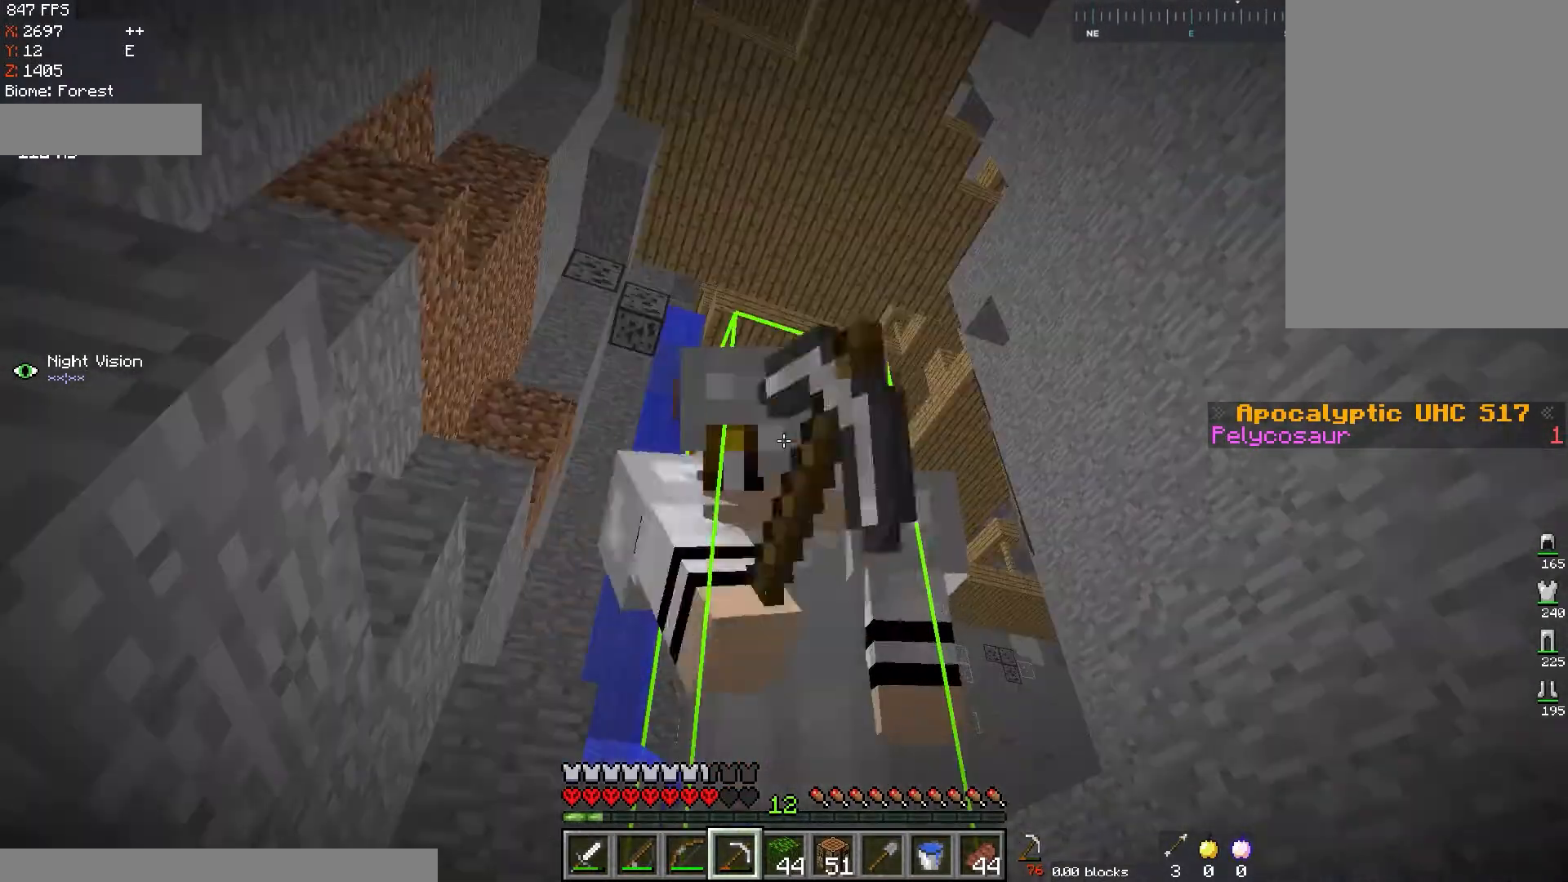
{"keys": ["w"], "mouse": ["left"], "events": [[250, "w", "down"]]}
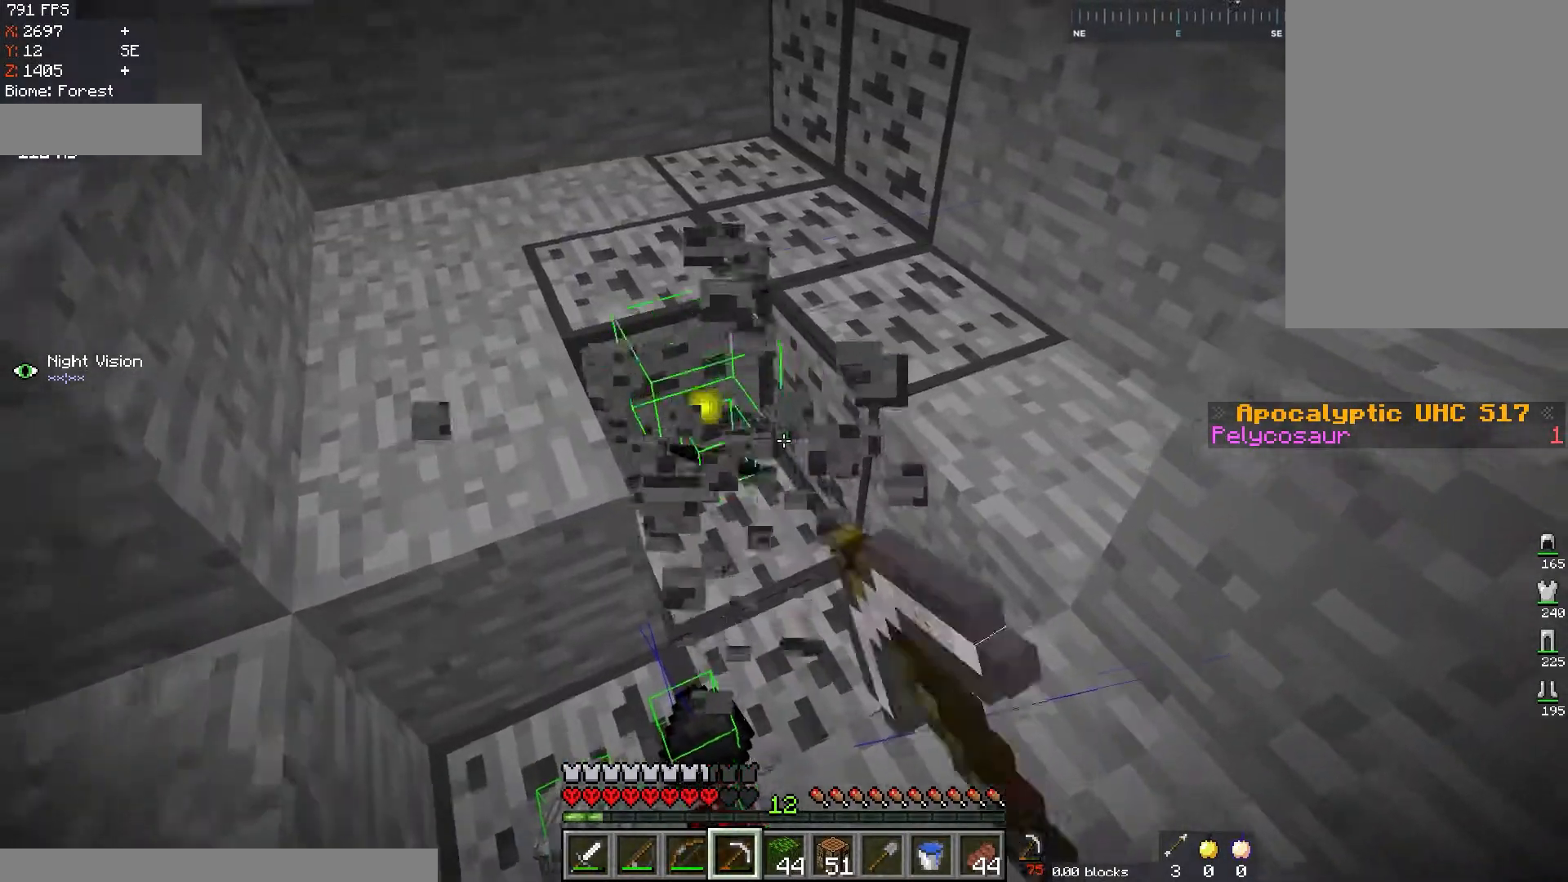
{"keys": [], "mouse": ["left"], "events": [[67, "w", "up"]]}
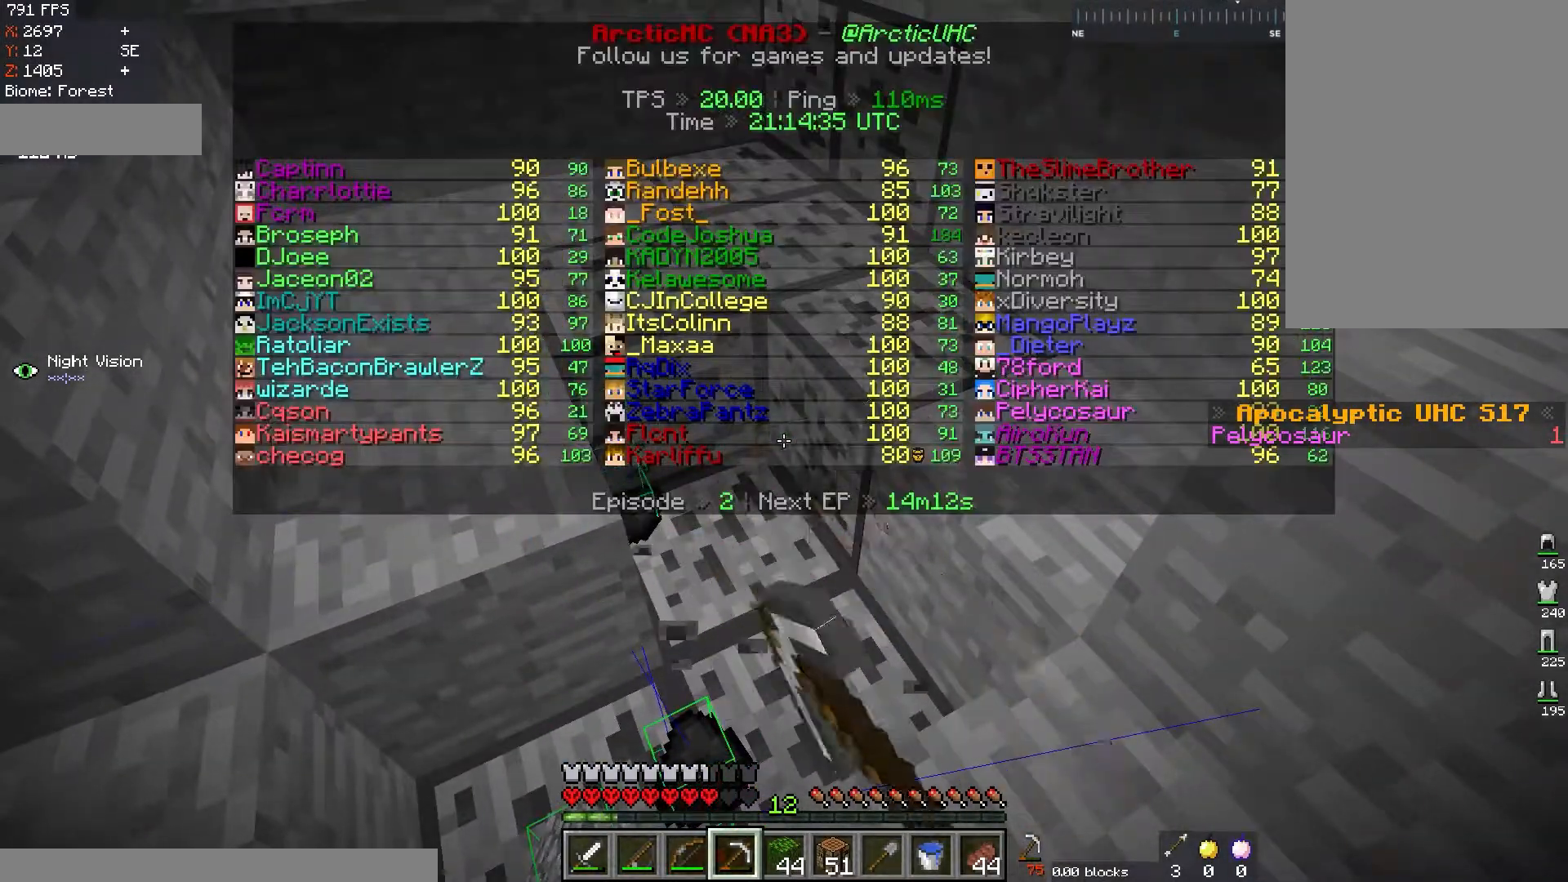
{"keys": [], "mouse": ["left"], "events": []}
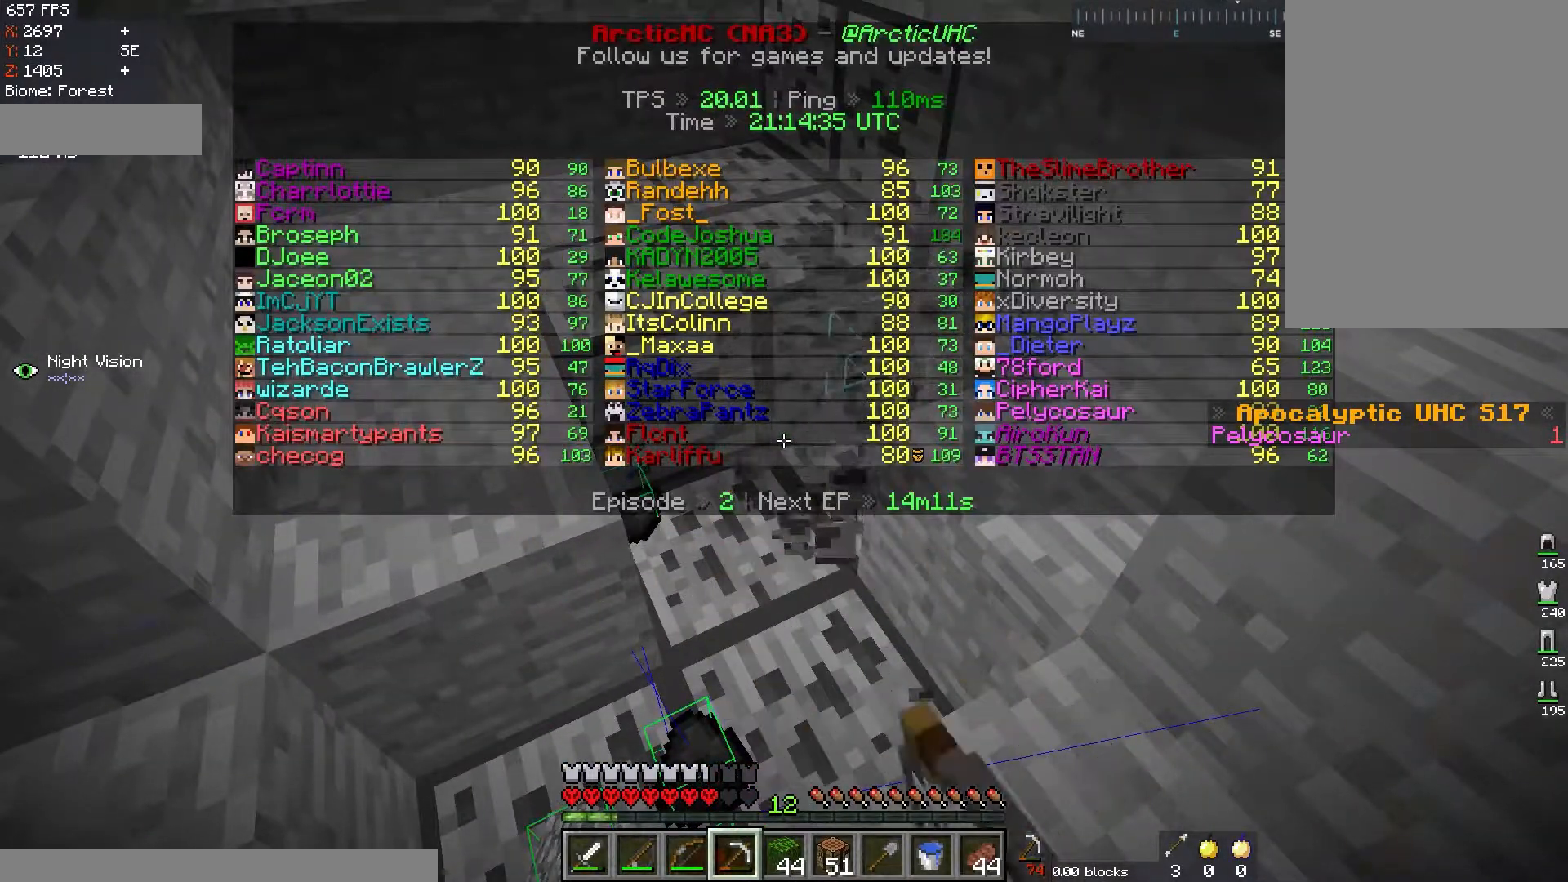
{"keys": [], "mouse": ["left"], "events": []}
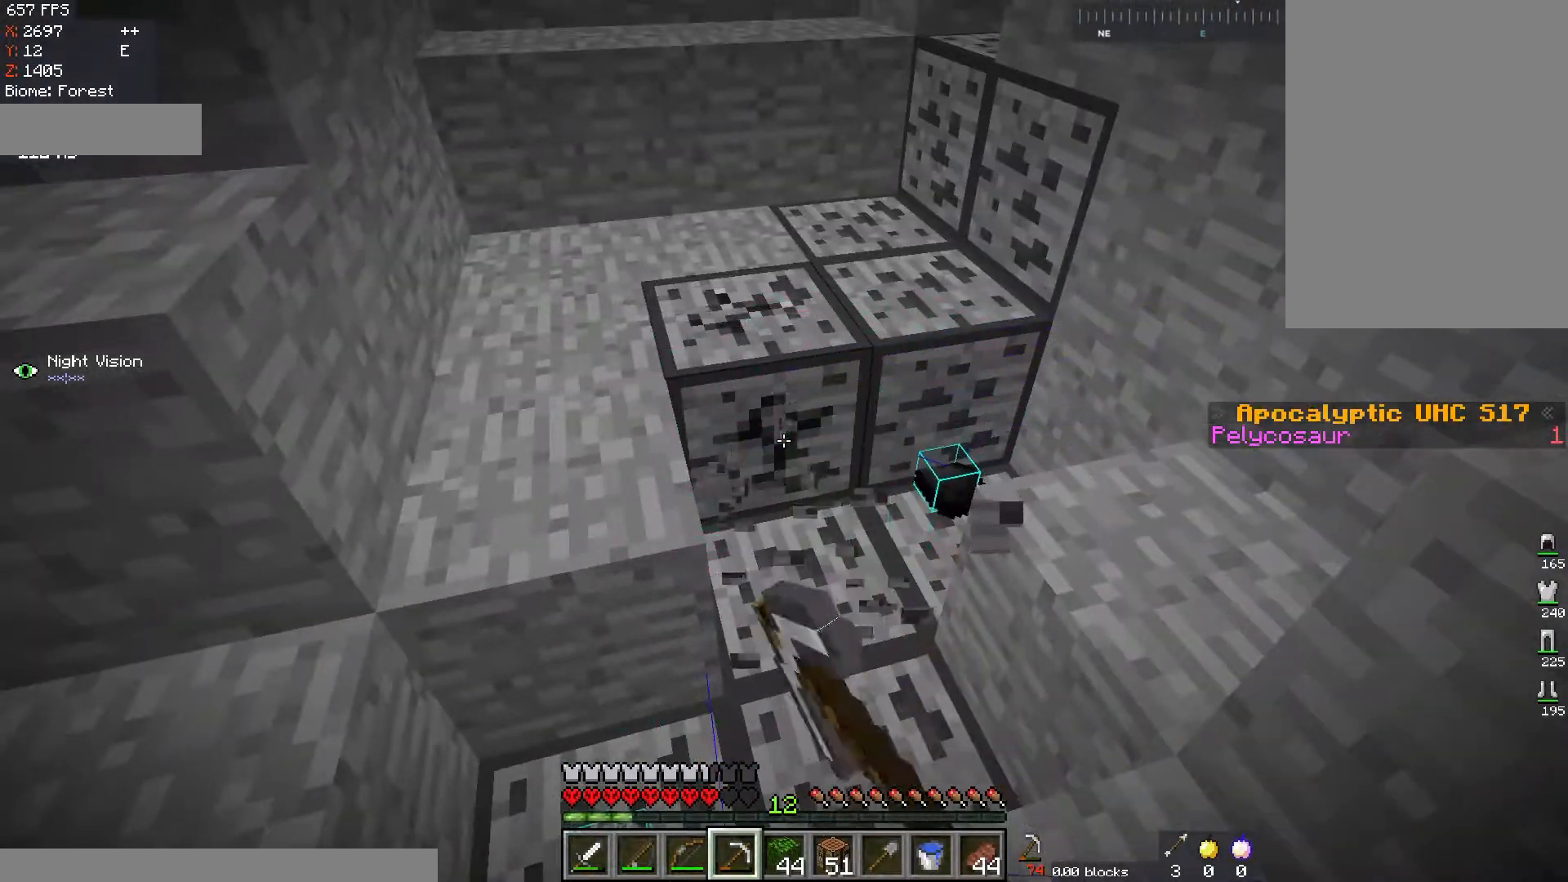
{"keys": [], "mouse": ["left"], "events": [[117, "w", "down"], [233, "w", "up"]]}
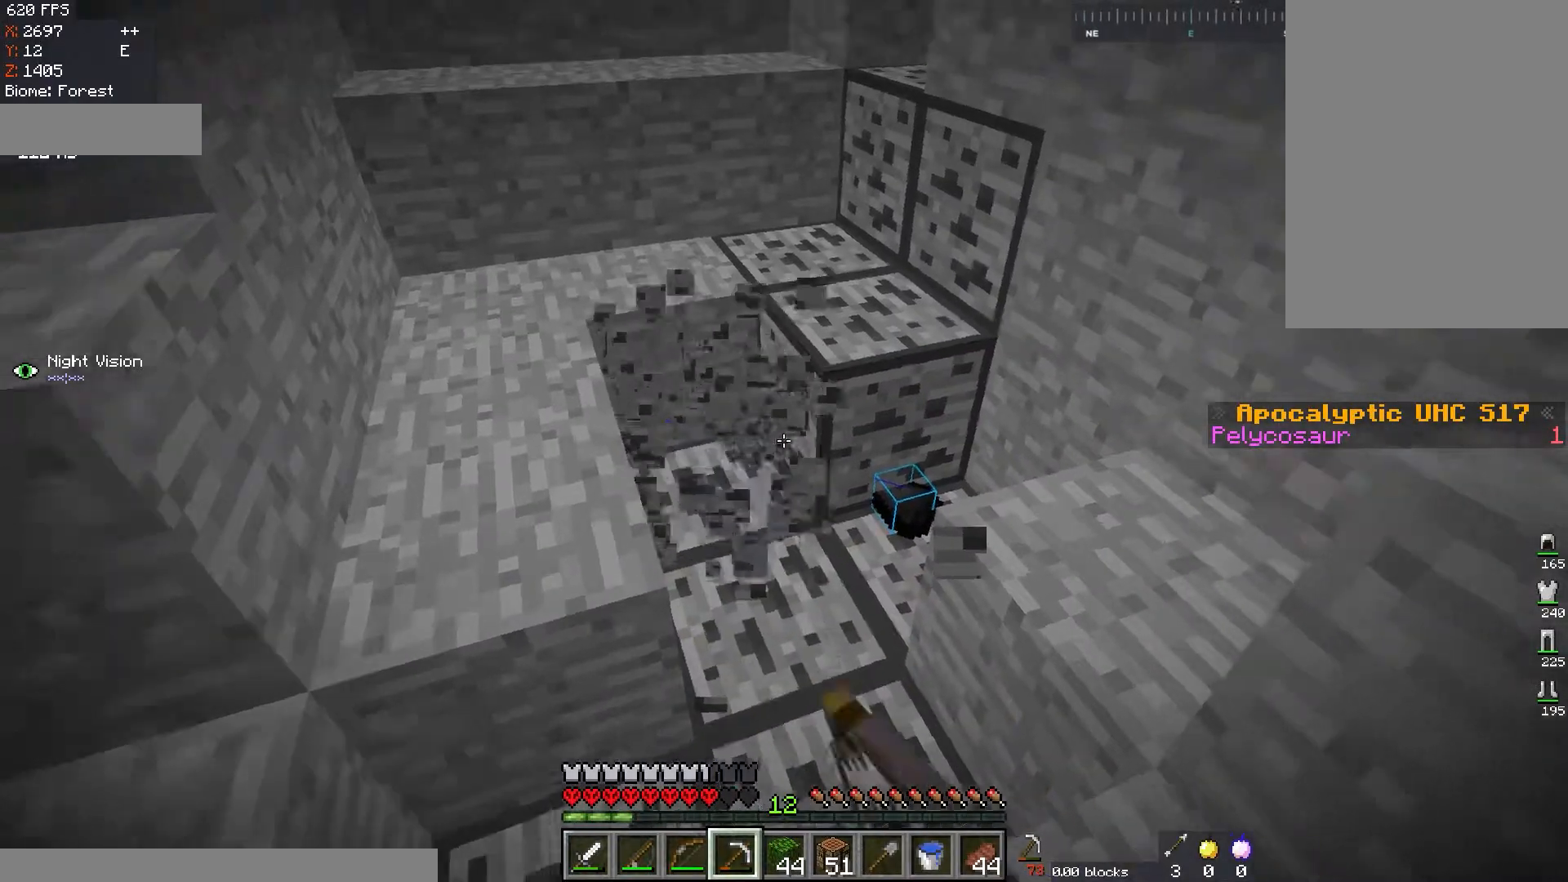
{"keys": [], "mouse": ["left"], "events": []}
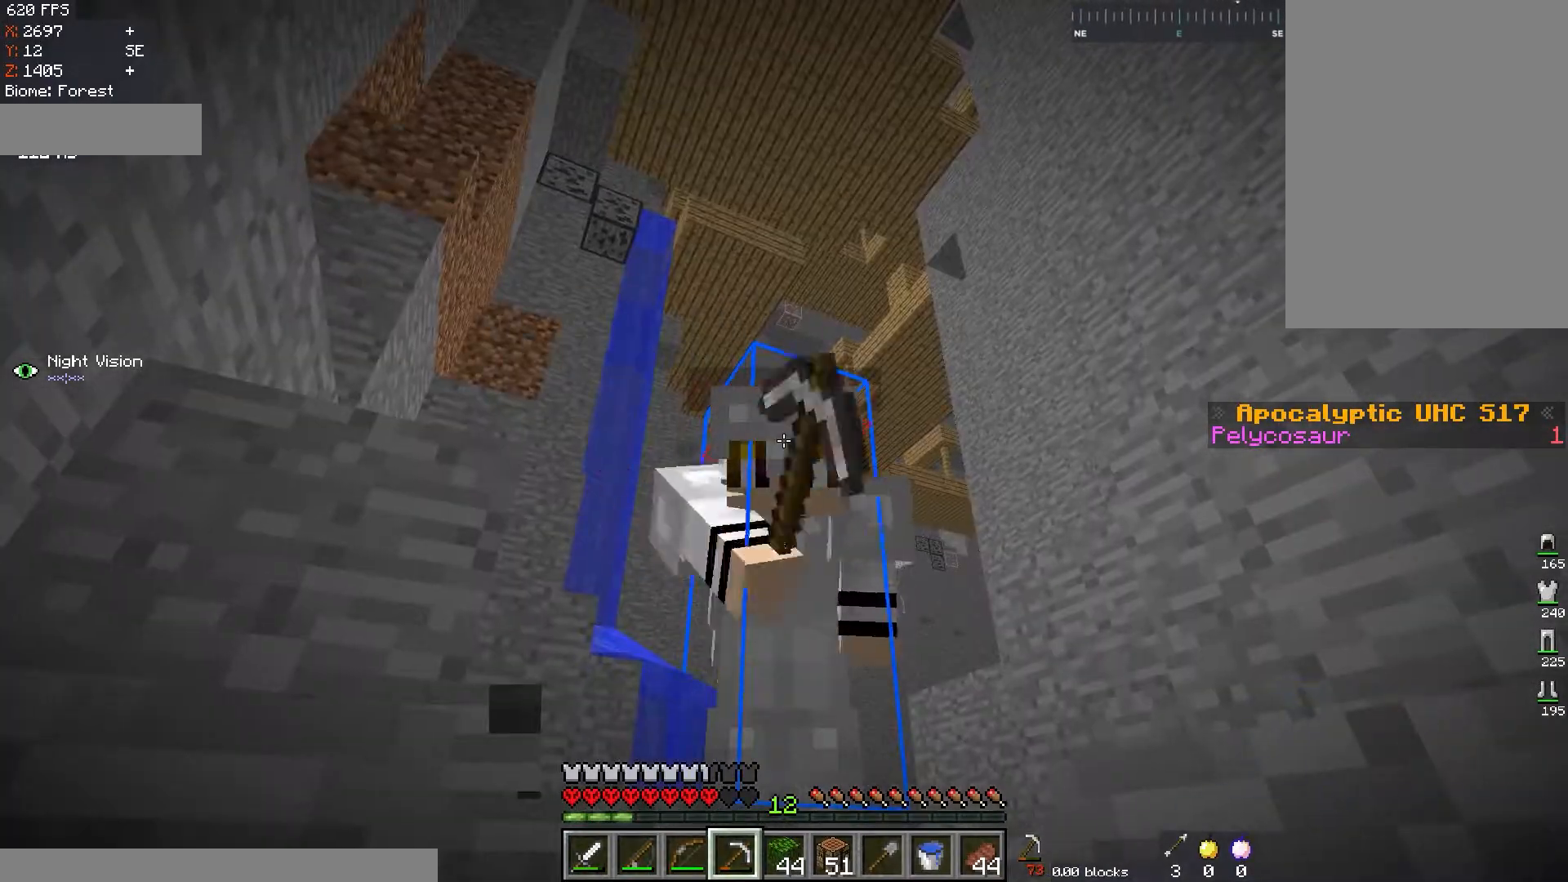
{"keys": ["w"], "mouse": ["left"], "events": [[200, "w", "down"]]}
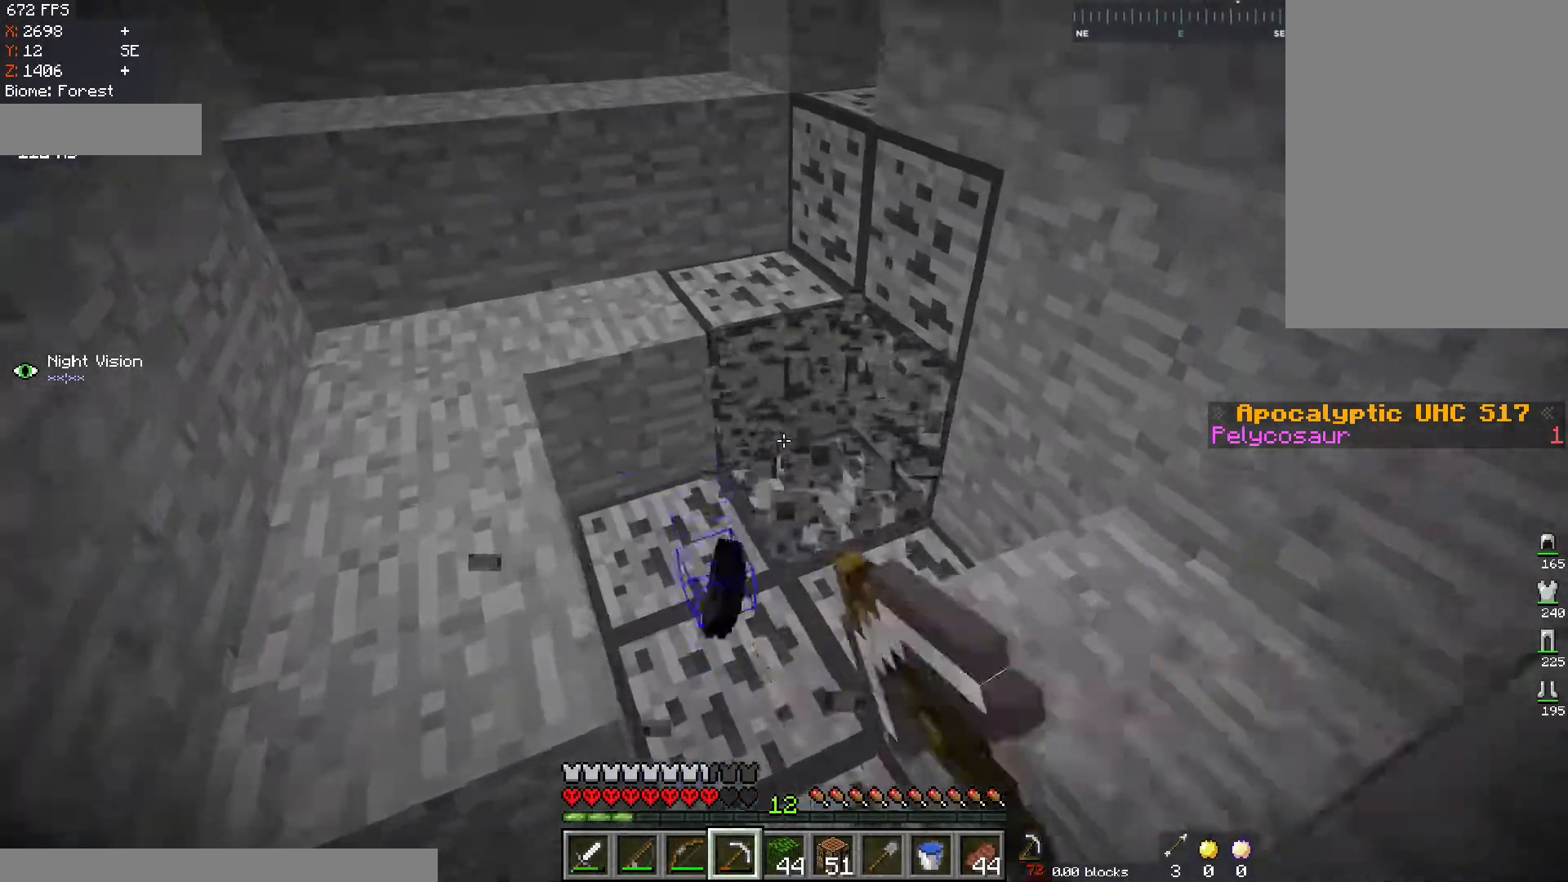
{"keys": [], "mouse": [], "events": [[134, "mouse_left", "up"], [367, "w", "up"]]}
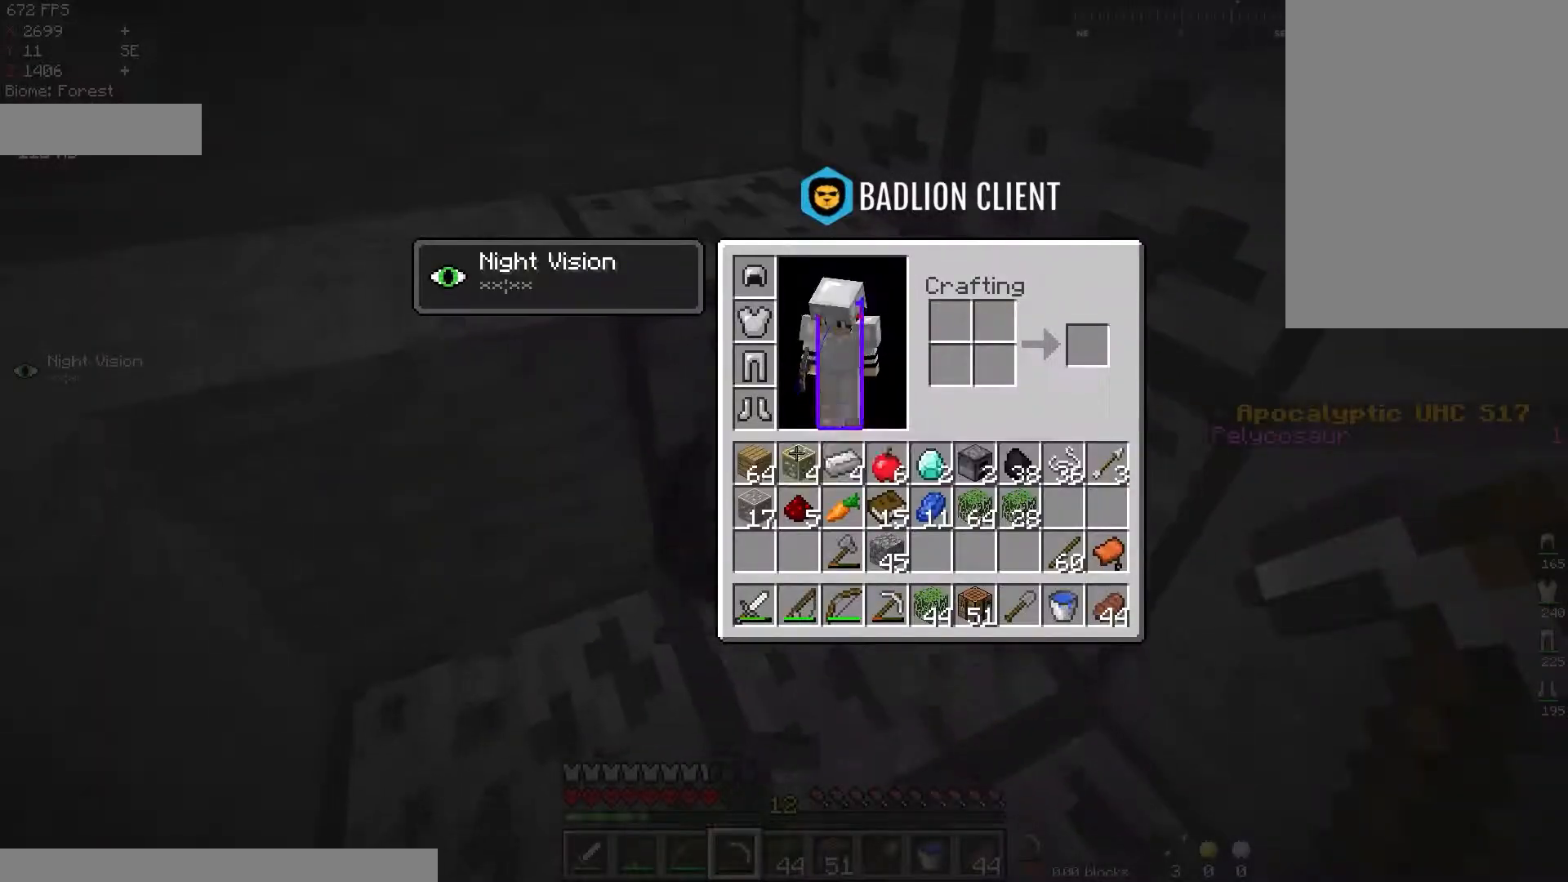
{"keys": [], "mouse": [], "events": []}
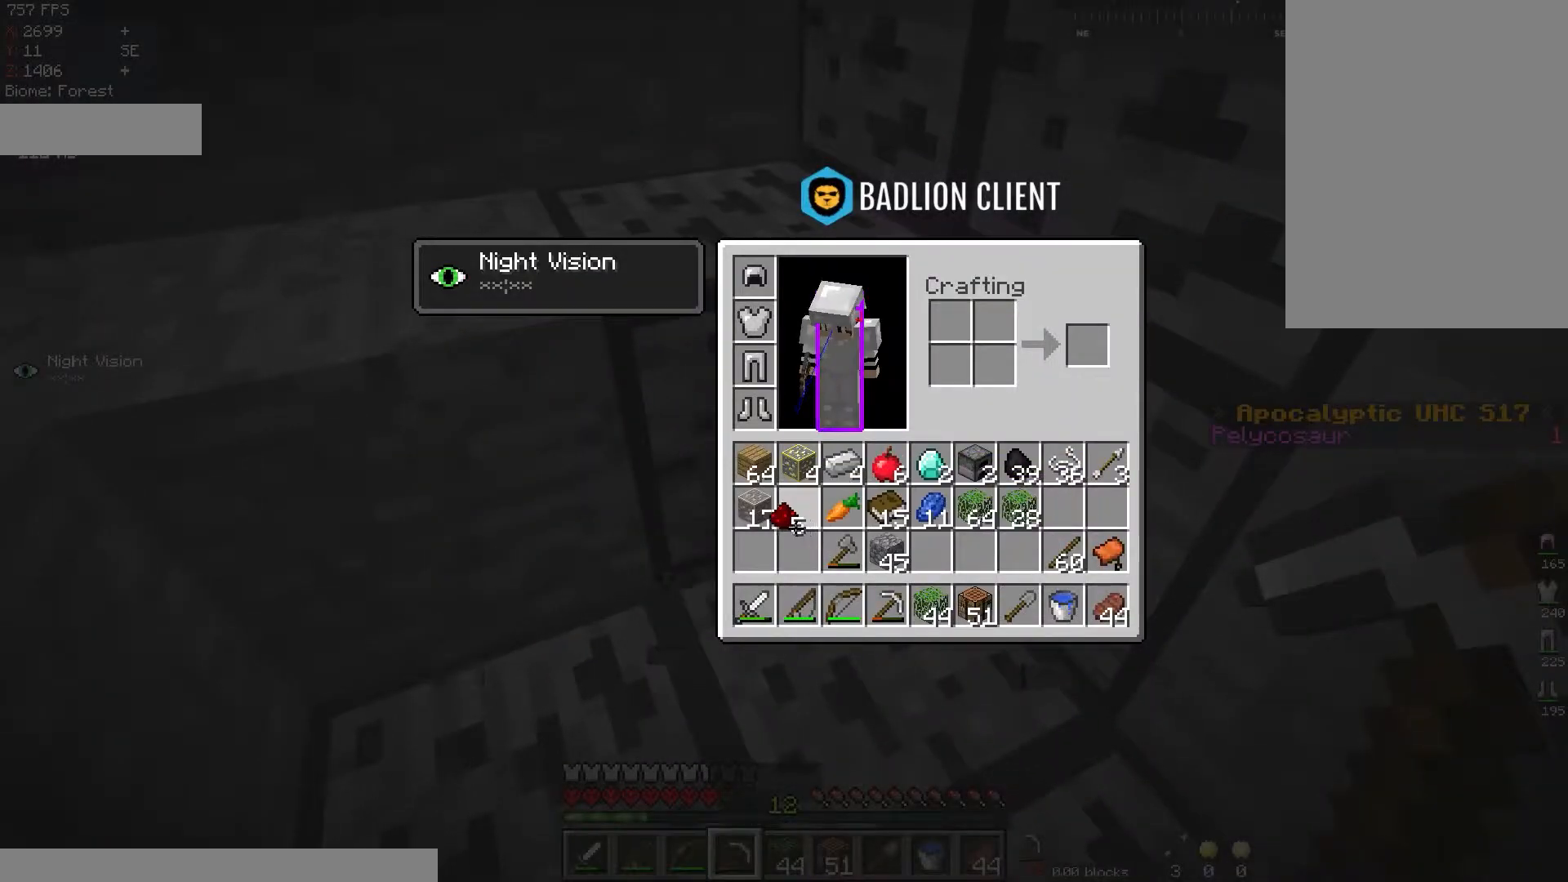
{"keys": ["space", "w"], "mouse": [], "events": [[67, "w", "down"], [100, "a", "down"], [134, "space", "down"], [401, "space", "up"], [484, "space", "down"], [501, "a", "up"]]}
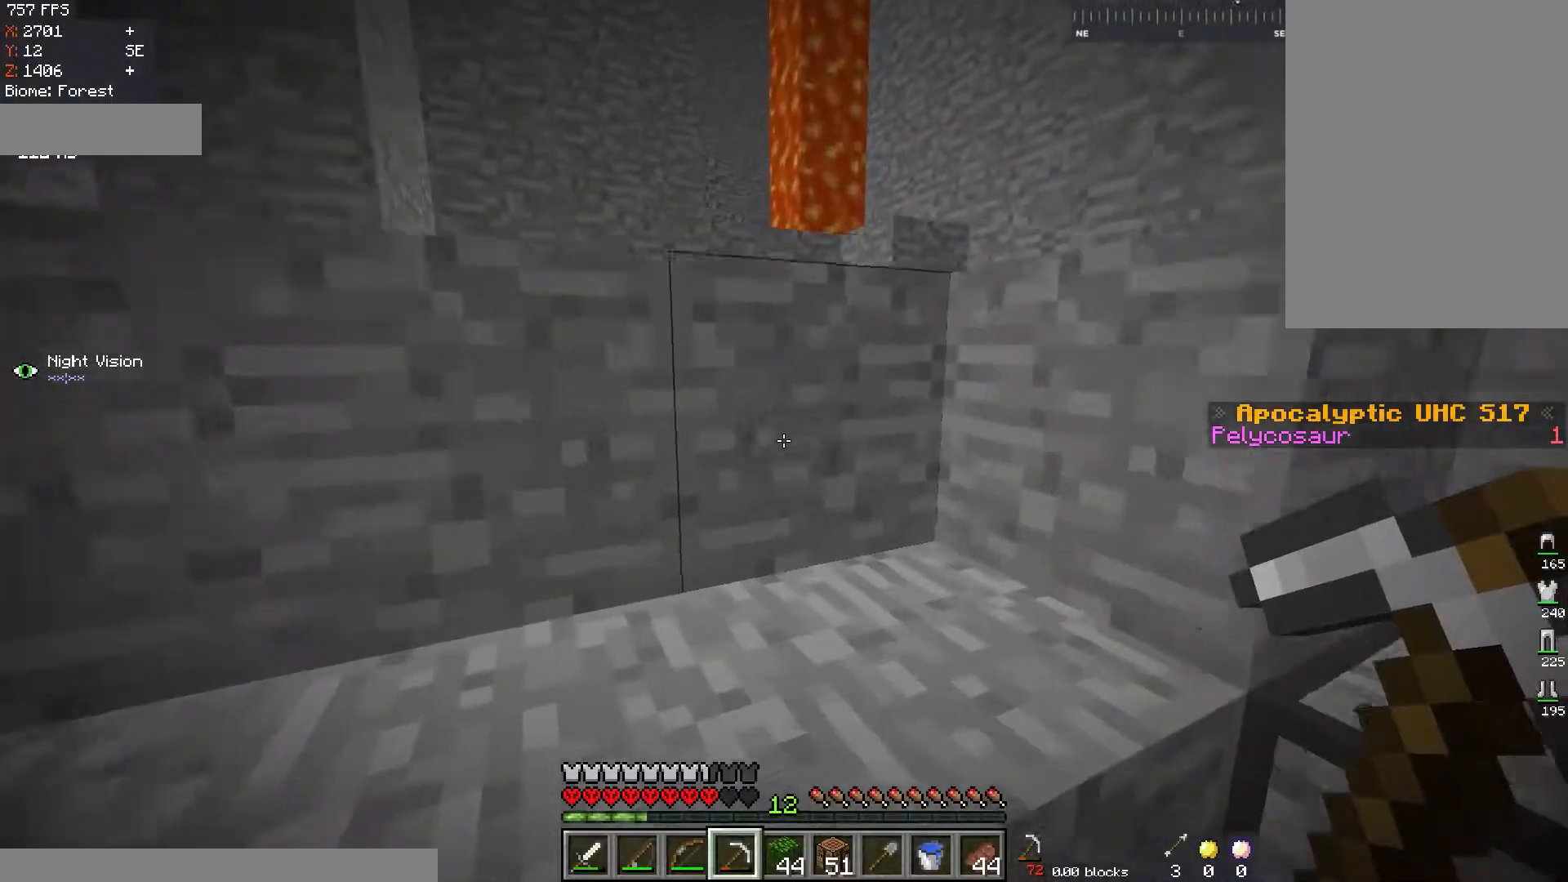
{"keys": ["d", "space", "w"], "mouse": [], "events": [[183, "a", "down"], [283, "space", "up"], [367, "space", "down"], [417, "d", "down"], [434, "a", "up"]]}
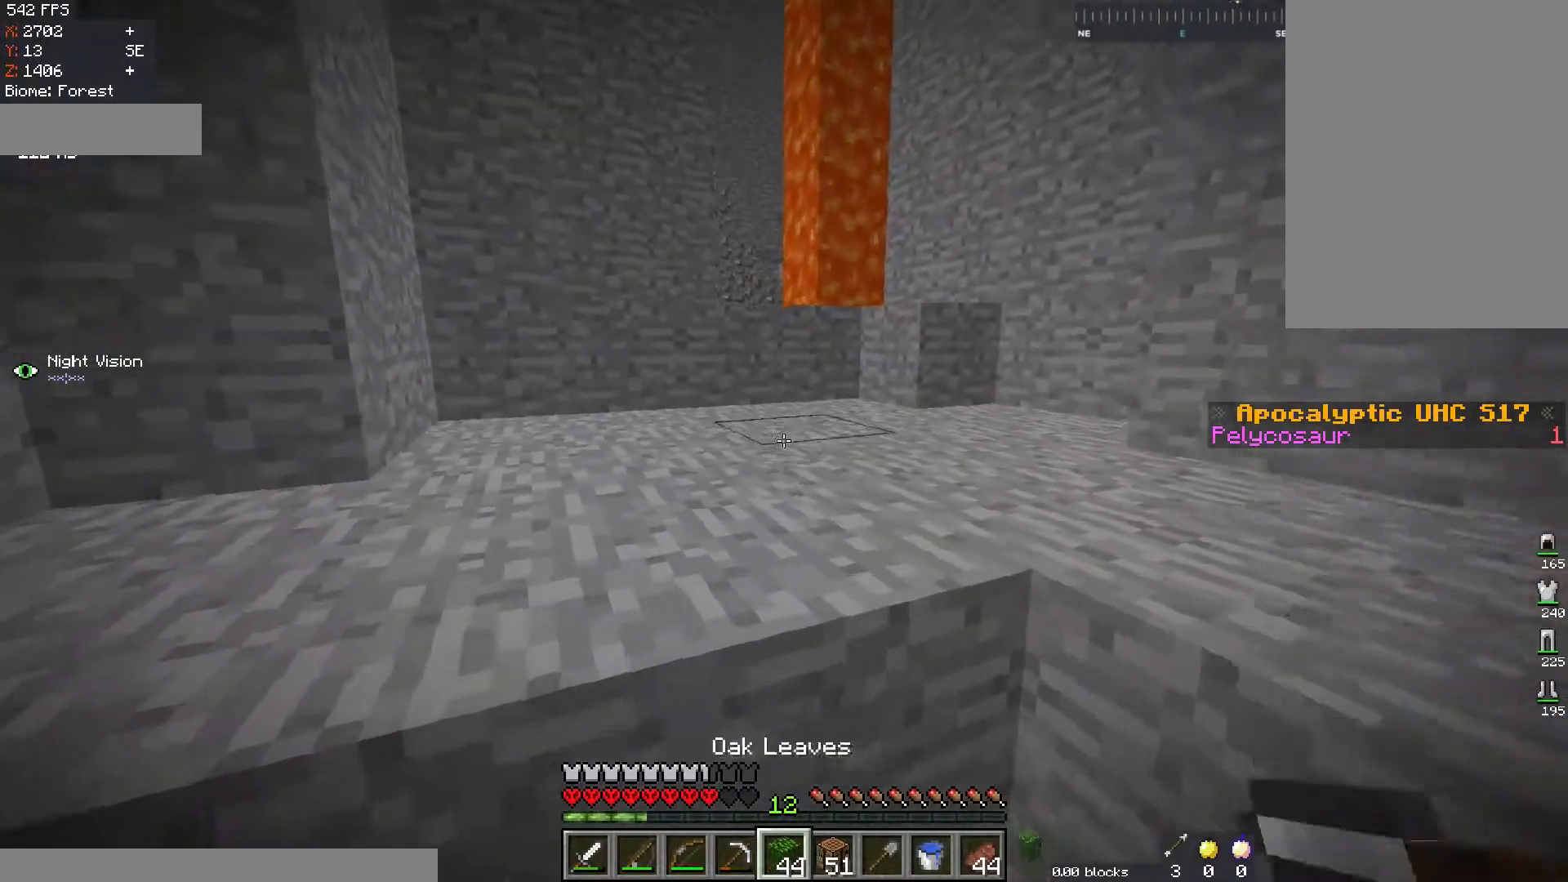
{"keys": ["w"], "mouse": [], "events": [[184, "space", "up"], [267, "d", "up"]]}
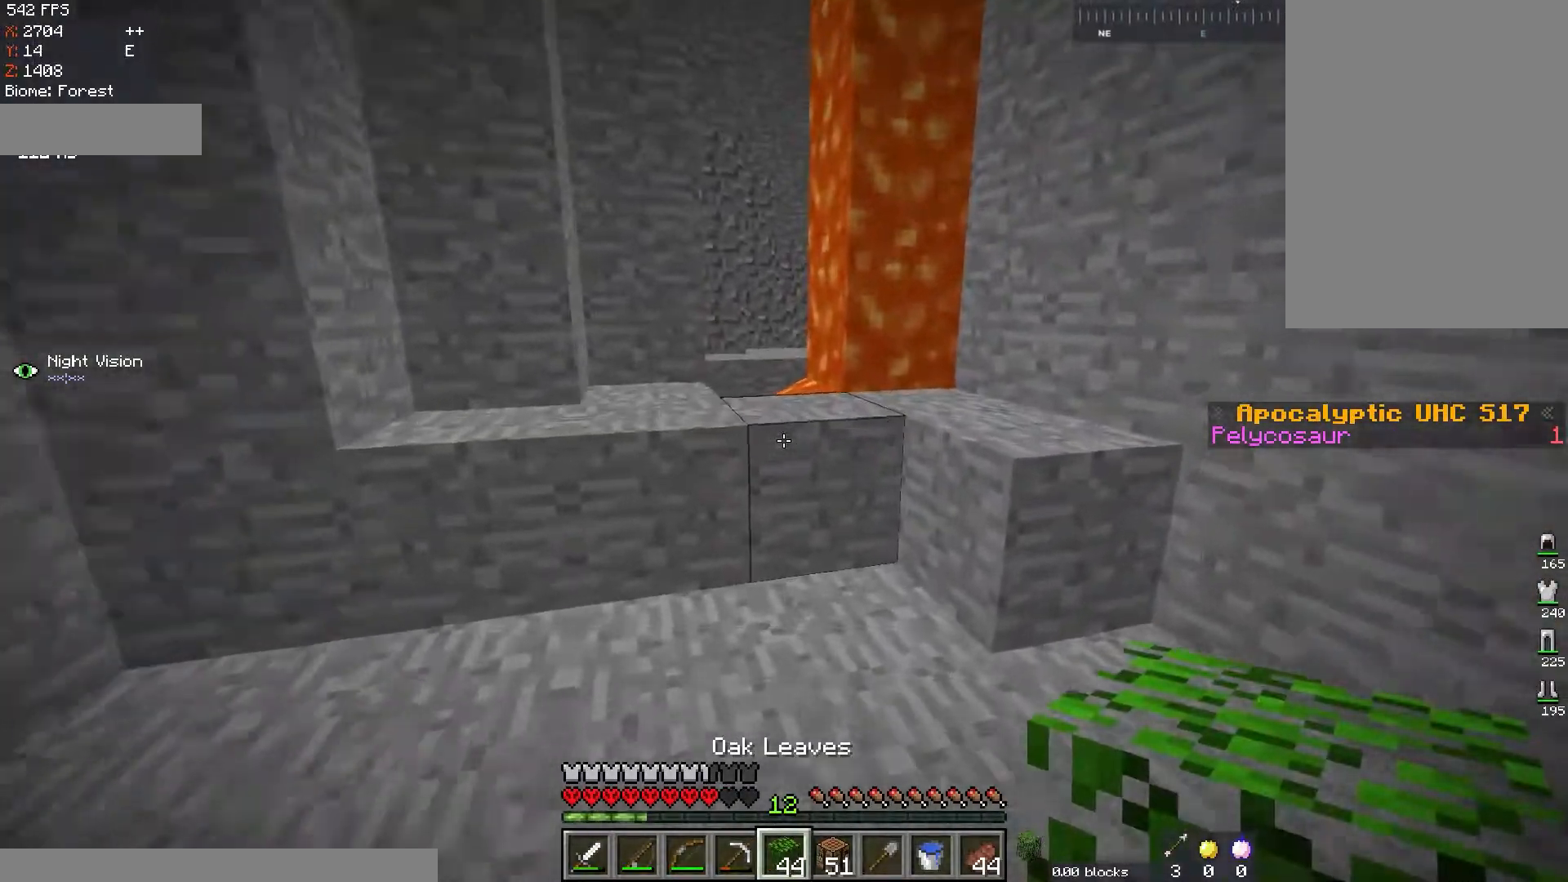
{"keys": ["a", "w"], "mouse": [], "events": [[83, "space", "down"], [283, "space", "up"], [434, "a", "down"]]}
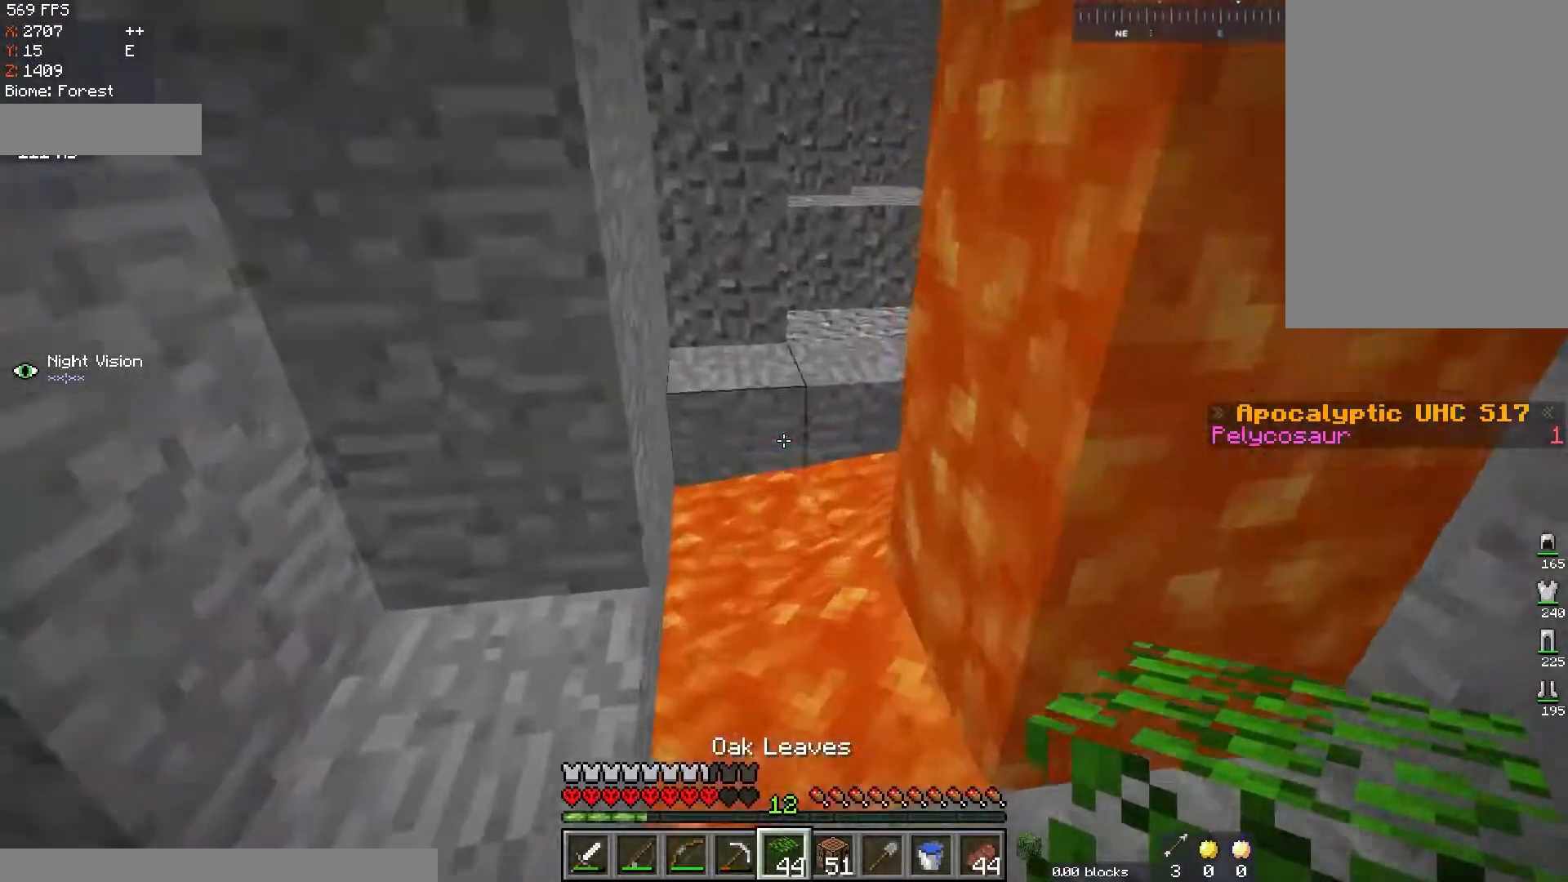
{"keys": ["s"], "mouse": [], "events": [[67, "w", "up"], [134, "mouse_right", "down"], [150, "a", "up"], [267, "mouse_right", "up"], [484, "s", "down"]]}